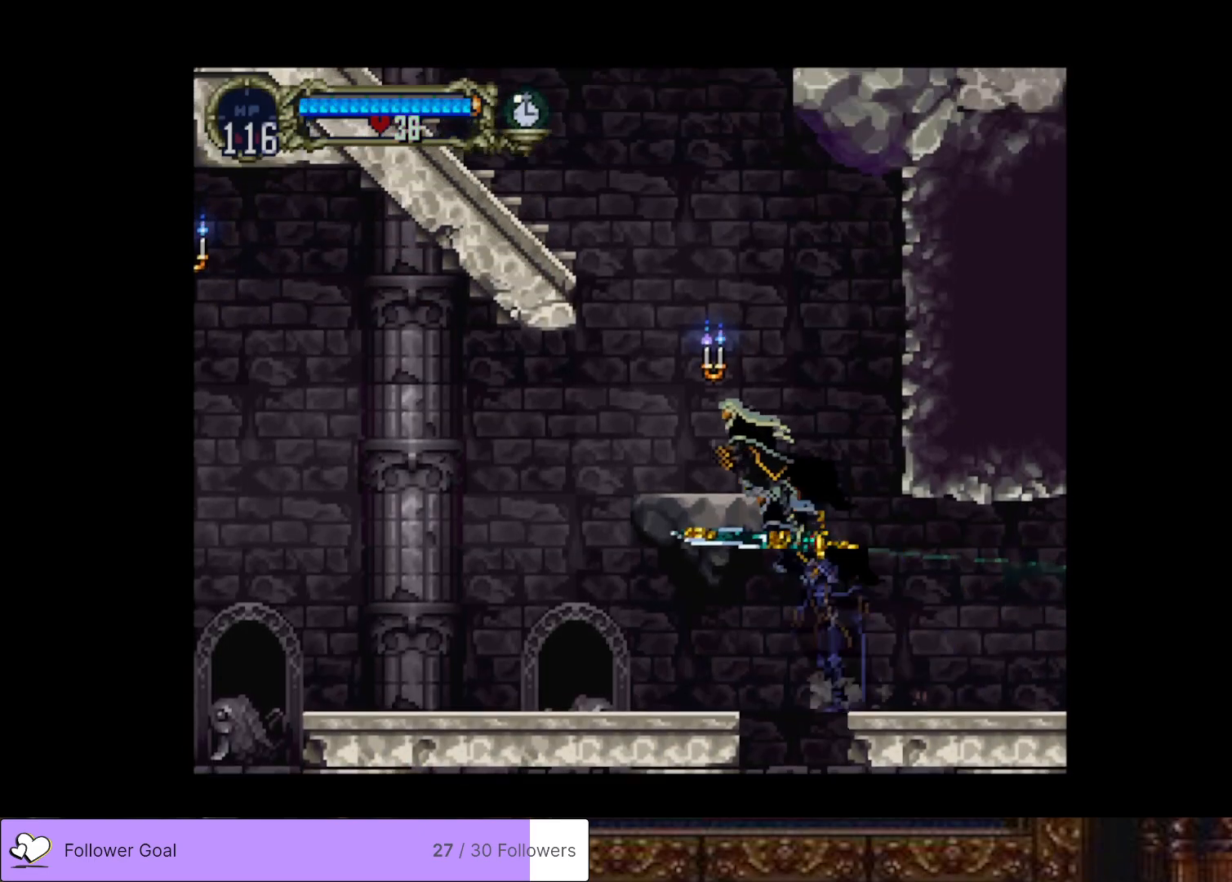
Gameplay with a controller (PlayStation layout); each line is a JSON object with the inputs held at the frame after it. "events" lists button and stick changes between this image and that frame as [ms after this image, input, new state], when the widget could be followed in between. Not read: left_stick.
{"buttons": ["DPAD_LEFT"], "right_stick": "center", "events": [[66, "DPAD_LEFT", "up"], [283, "CROSS", "up"], [467, "DPAD_LEFT", "down"]]}
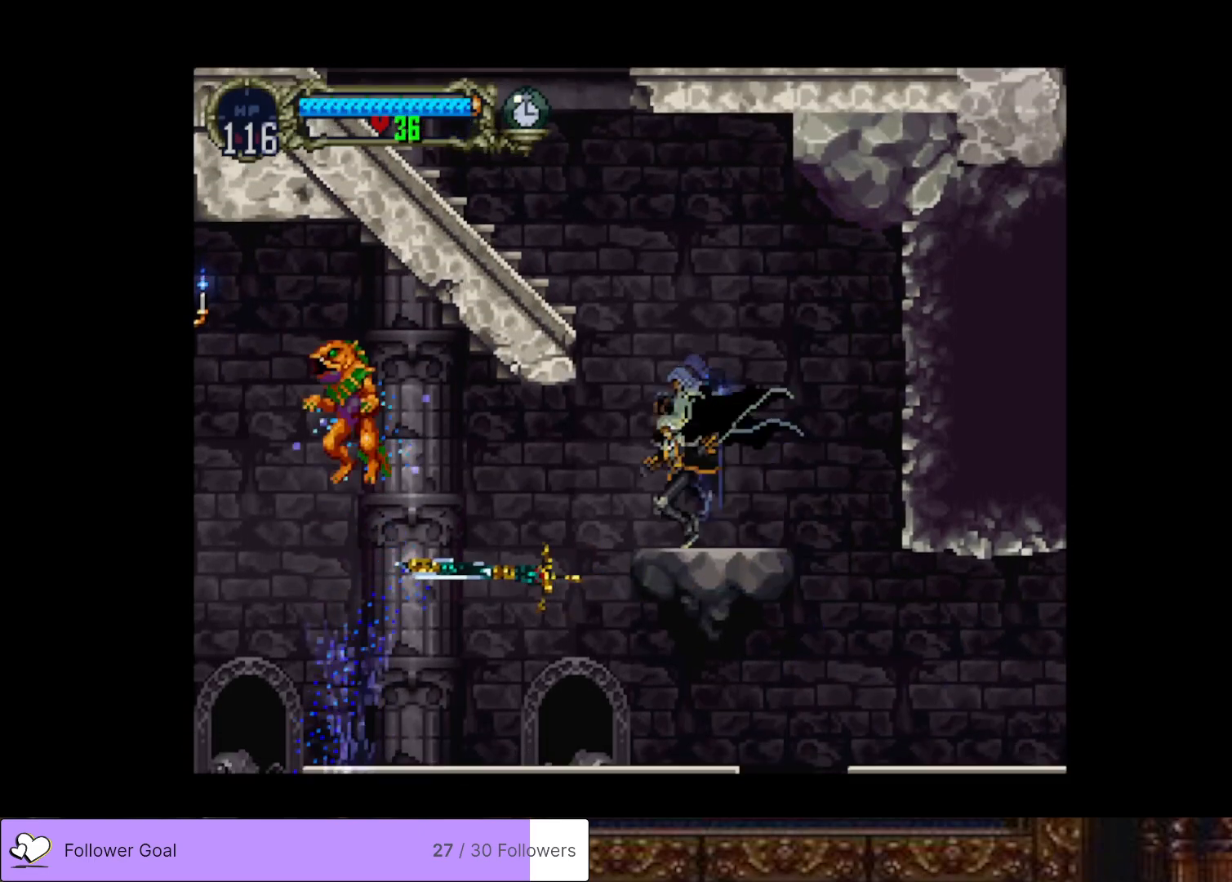
{"buttons": ["CROSS", "DPAD_LEFT"], "right_stick": "center", "events": [[67, "CROSS", "down"], [267, "CROSS", "up"], [334, "CROSS", "down"]]}
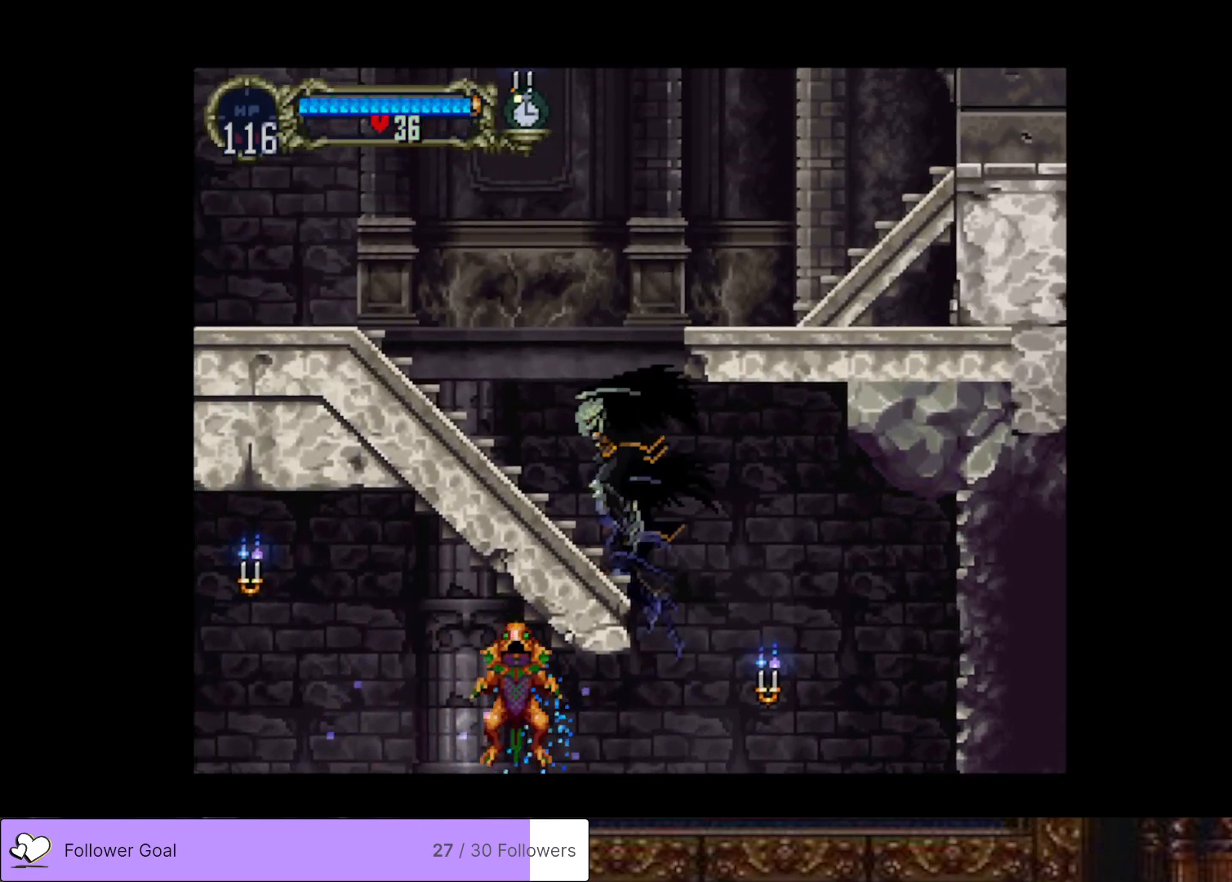
{"buttons": ["CIRCLE"], "right_stick": "center", "events": [[100, "CROSS", "up"], [467, "DPAD_LEFT", "up"], [484, "CIRCLE", "down"]]}
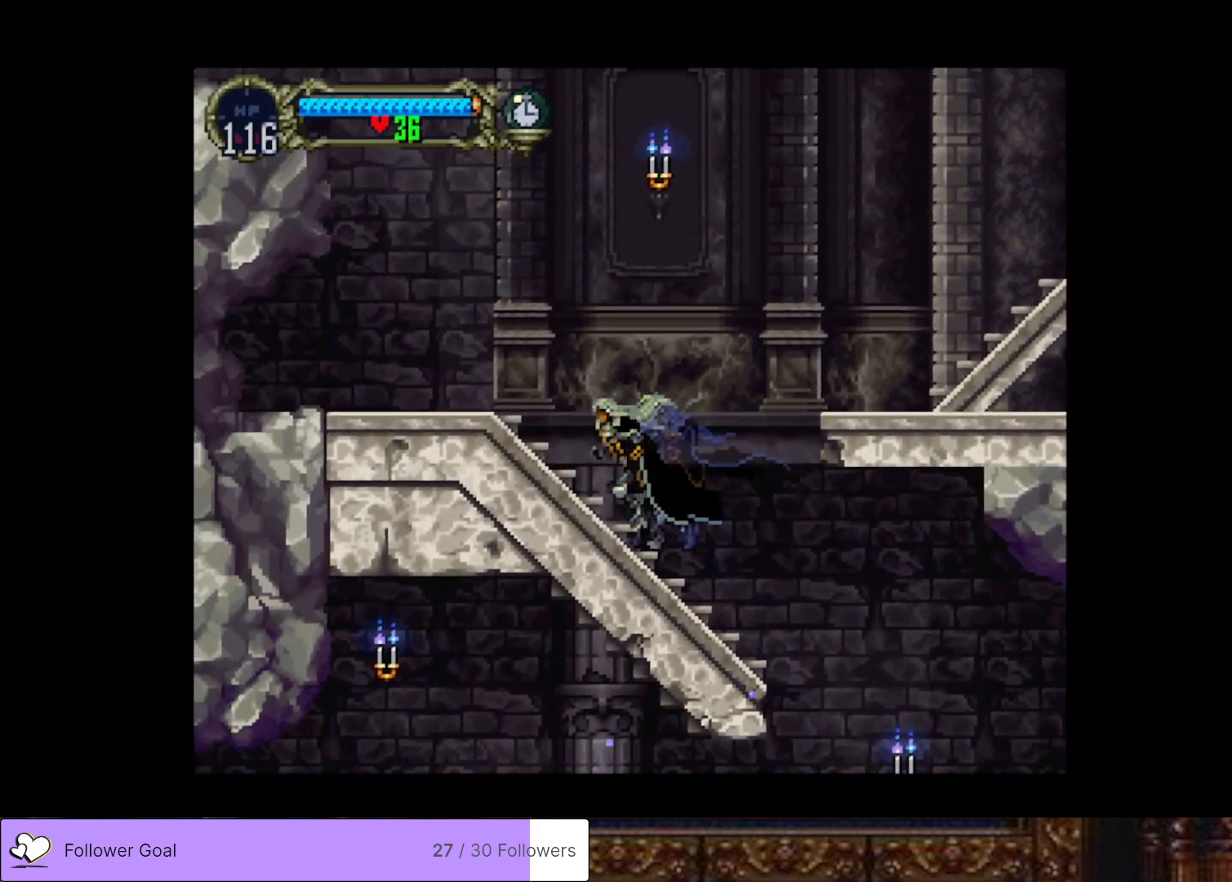
{"buttons": ["CIRCLE", "TRIANGLE"], "right_stick": "center", "events": [[17, "DPAD_RIGHT", "down"], [34, "TRIANGLE", "down"], [134, "TRIANGLE", "up"], [150, "CIRCLE", "up"], [167, "DPAD_RIGHT", "up"], [217, "CIRCLE", "down"], [250, "TRIANGLE", "down"], [317, "TRIANGLE", "up"], [351, "CIRCLE", "up"], [417, "CIRCLE", "down"], [434, "TRIANGLE", "down"]]}
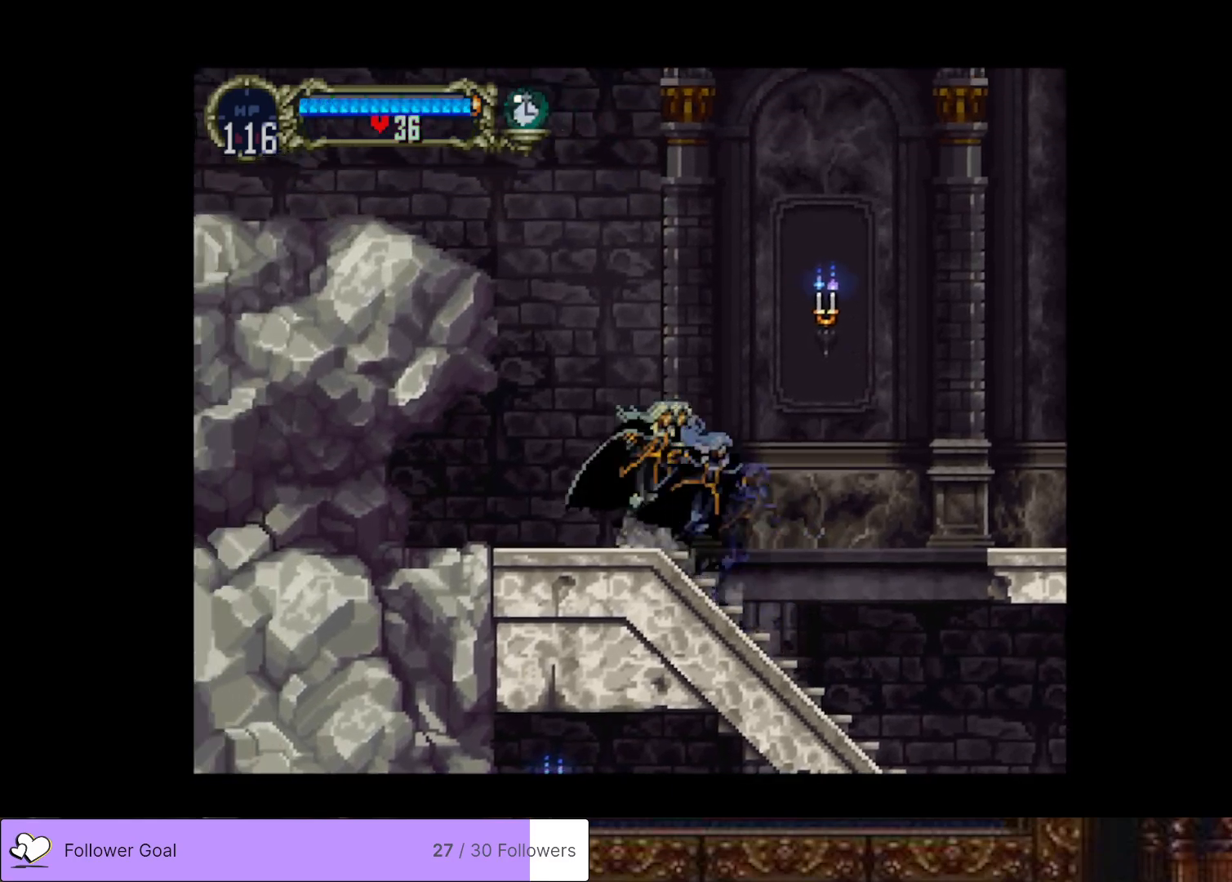
{"buttons": ["CIRCLE"], "right_stick": "center", "events": [[16, "TRIANGLE", "up"], [50, "CIRCLE", "up"], [117, "CIRCLE", "down"], [150, "TRIANGLE", "down"], [233, "TRIANGLE", "up"], [250, "CIRCLE", "up"], [300, "CIRCLE", "down"], [333, "TRIANGLE", "down"], [417, "TRIANGLE", "up"], [434, "CIRCLE", "up"], [484, "CIRCLE", "down"]]}
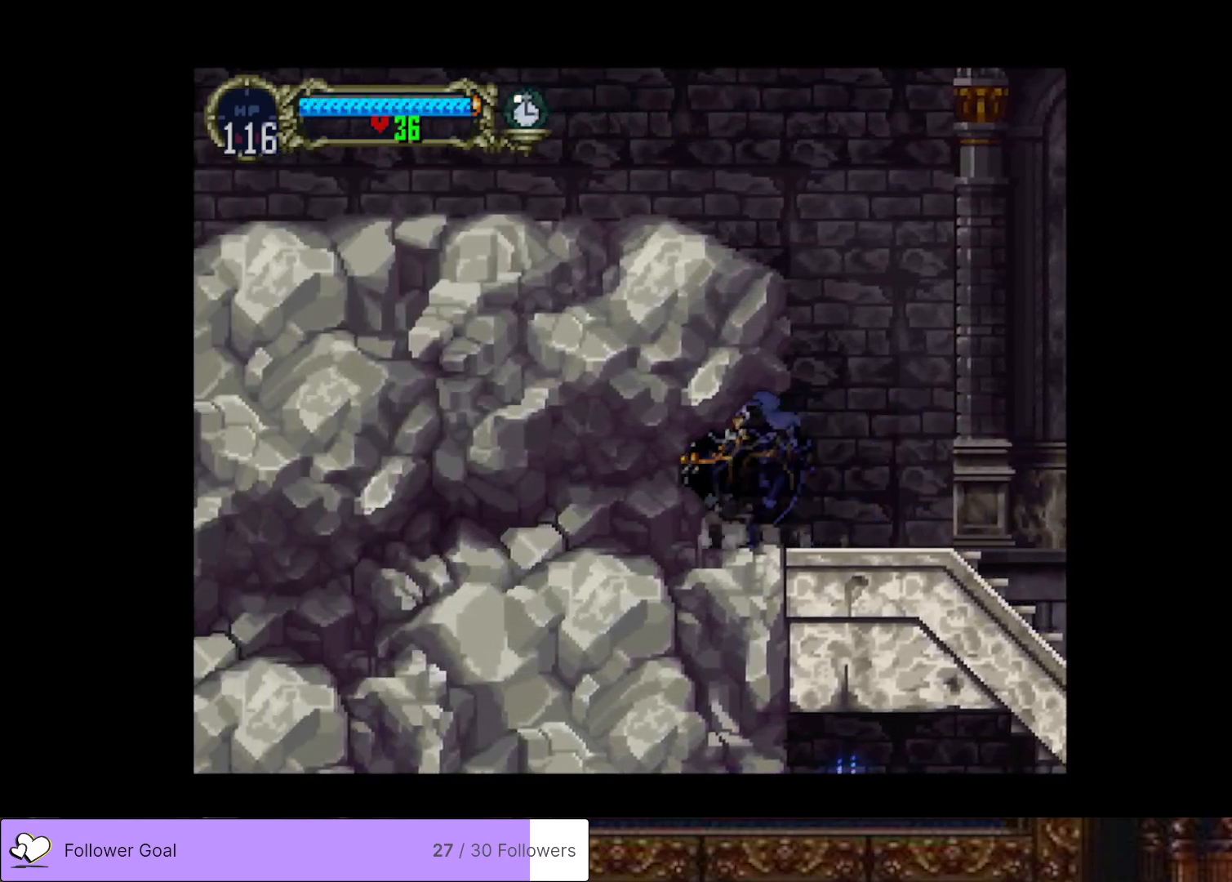
{"buttons": [], "right_stick": "center", "events": [[34, "TRIANGLE", "down"], [100, "TRIANGLE", "up"], [117, "CIRCLE", "up"], [184, "CIRCLE", "down"], [200, "TRIANGLE", "down"], [301, "CIRCLE", "up"], [301, "TRIANGLE", "up"], [384, "CIRCLE", "down"], [384, "TRIANGLE", "down"], [484, "CIRCLE", "up"], [484, "TRIANGLE", "up"]]}
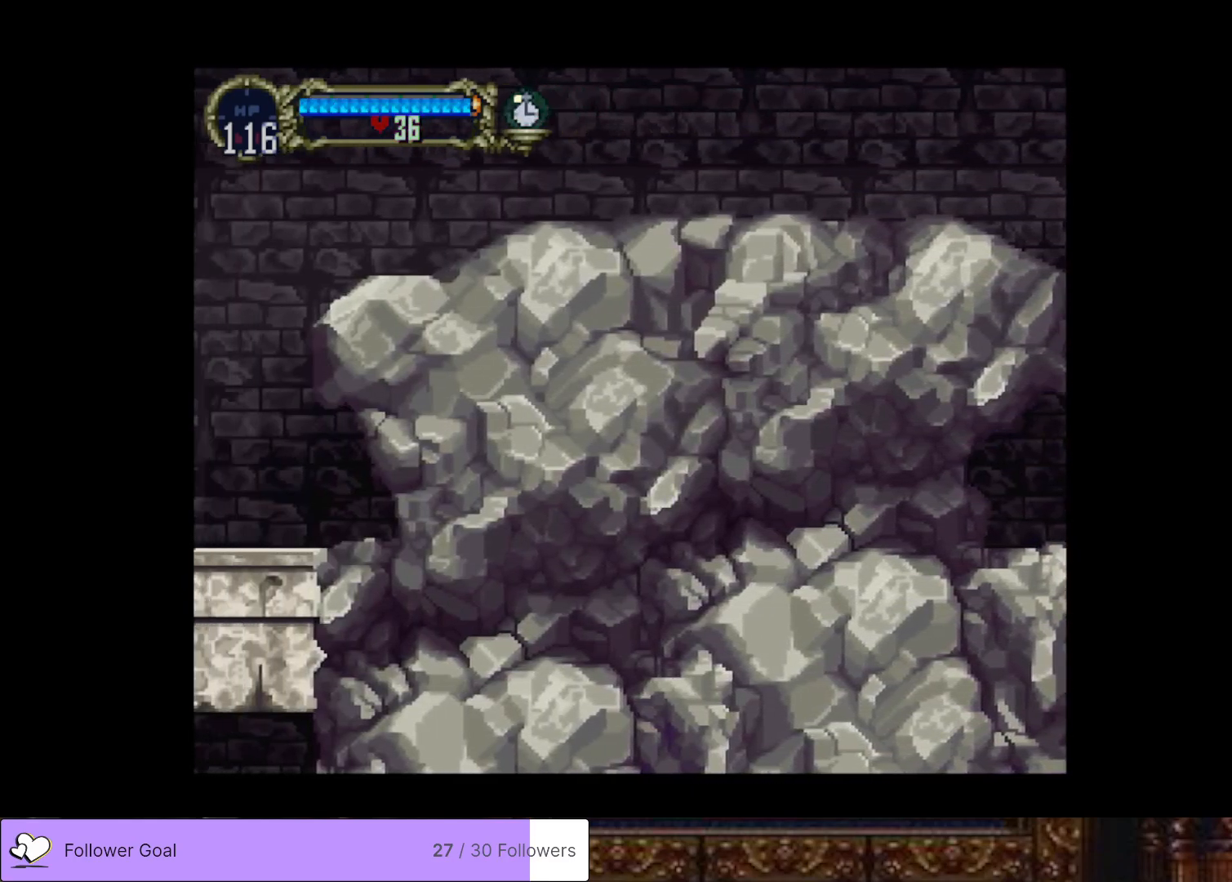
{"buttons": ["CIRCLE", "TRIANGLE"], "right_stick": "center", "events": [[83, "CIRCLE", "down"], [117, "TRIANGLE", "down"], [184, "TRIANGLE", "up"], [200, "CIRCLE", "up"], [267, "CIRCLE", "down"], [300, "TRIANGLE", "down"], [367, "CIRCLE", "up"], [367, "TRIANGLE", "up"], [450, "CIRCLE", "down"], [467, "TRIANGLE", "down"]]}
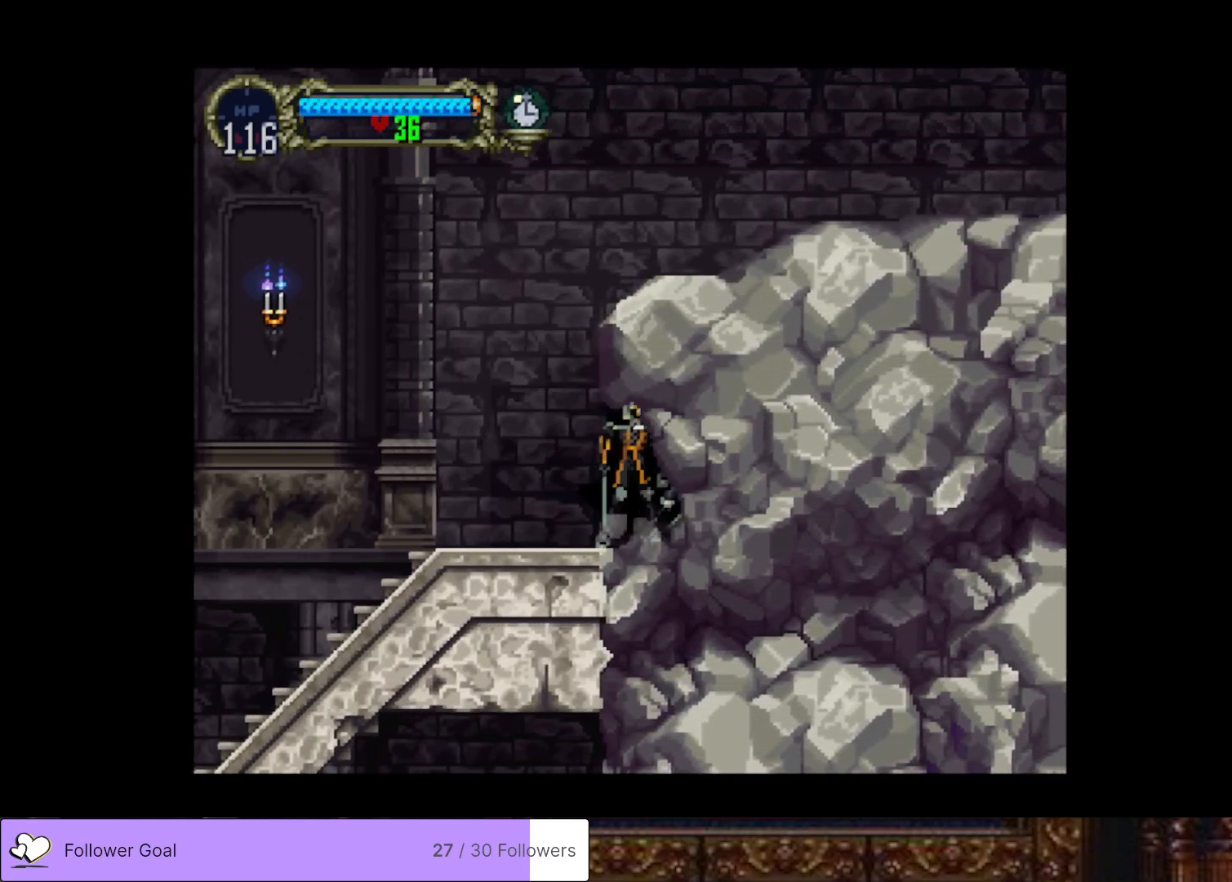
{"buttons": ["DPAD_LEFT"], "right_stick": "center", "events": [[50, "CIRCLE", "up"], [50, "TRIANGLE", "up"], [200, "DPAD_LEFT", "down"]]}
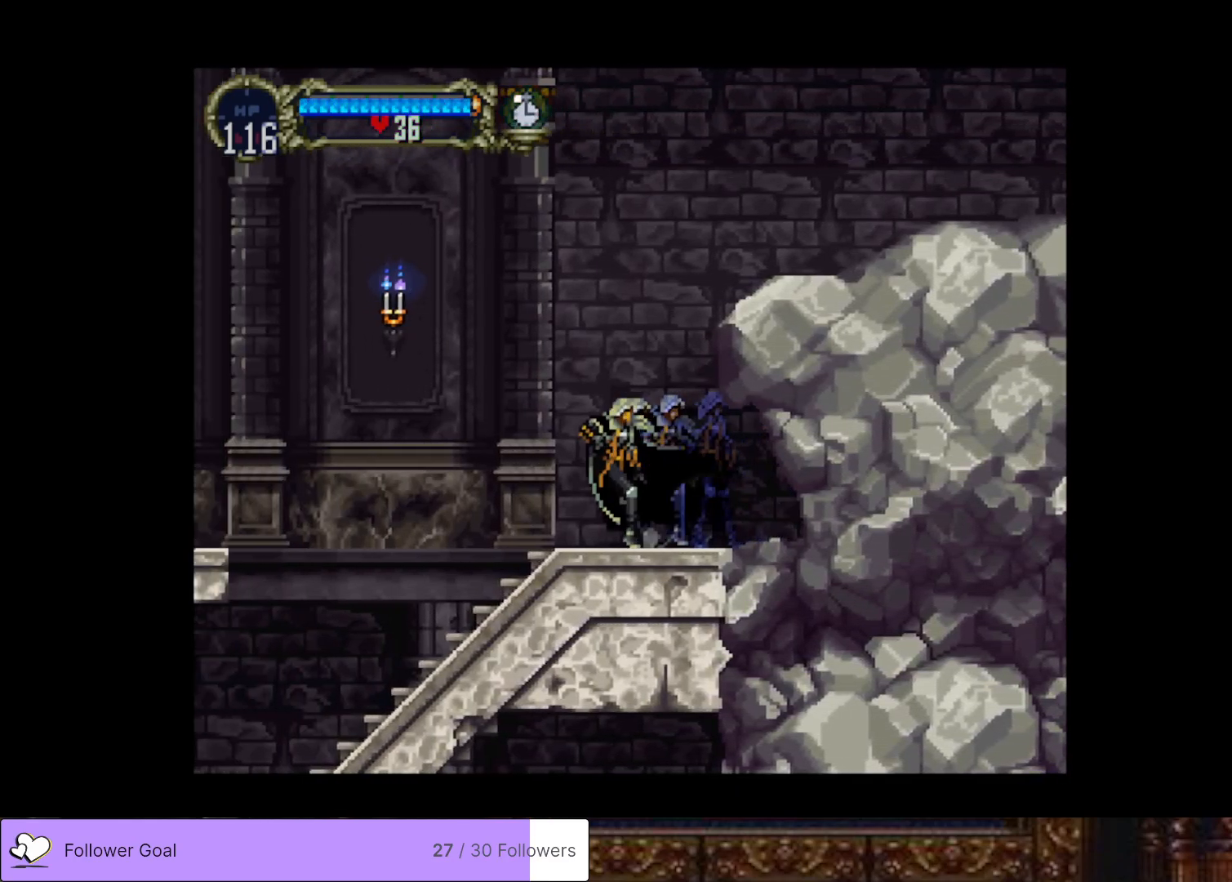
{"buttons": ["DPAD_LEFT"], "right_stick": "center", "events": []}
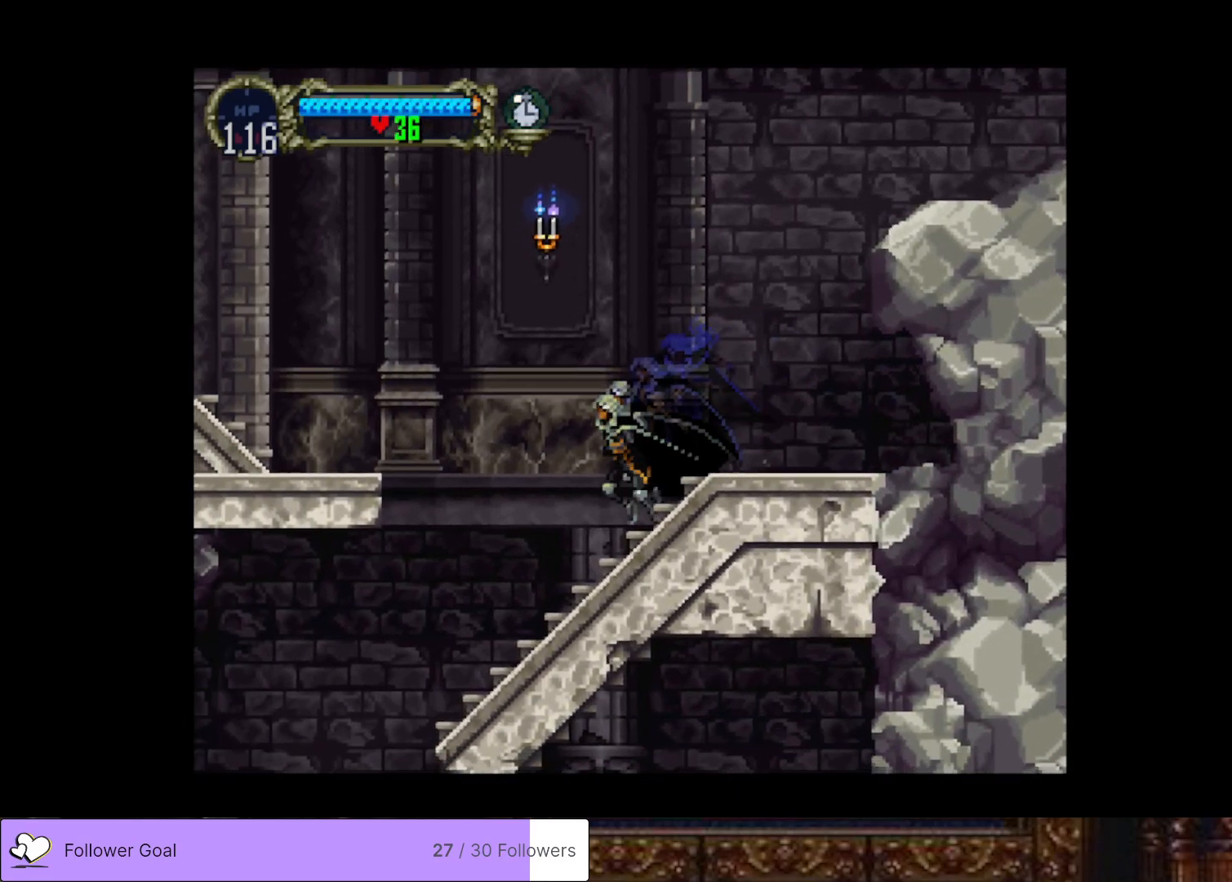
{"buttons": ["CROSS", "DPAD_LEFT"], "right_stick": "center", "events": [[317, "CROSS", "down"]]}
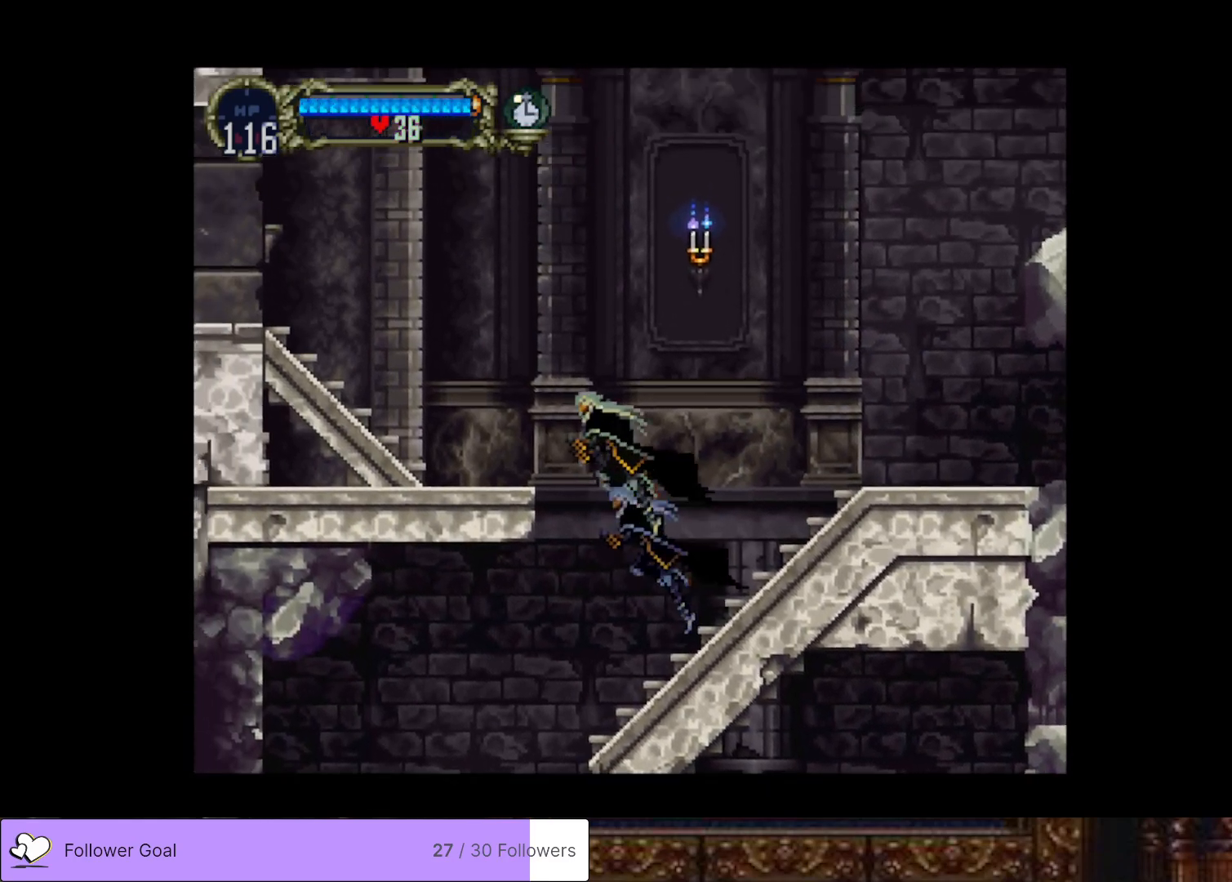
{"buttons": ["DPAD_LEFT"], "right_stick": "center", "events": [[350, "CROSS", "up"]]}
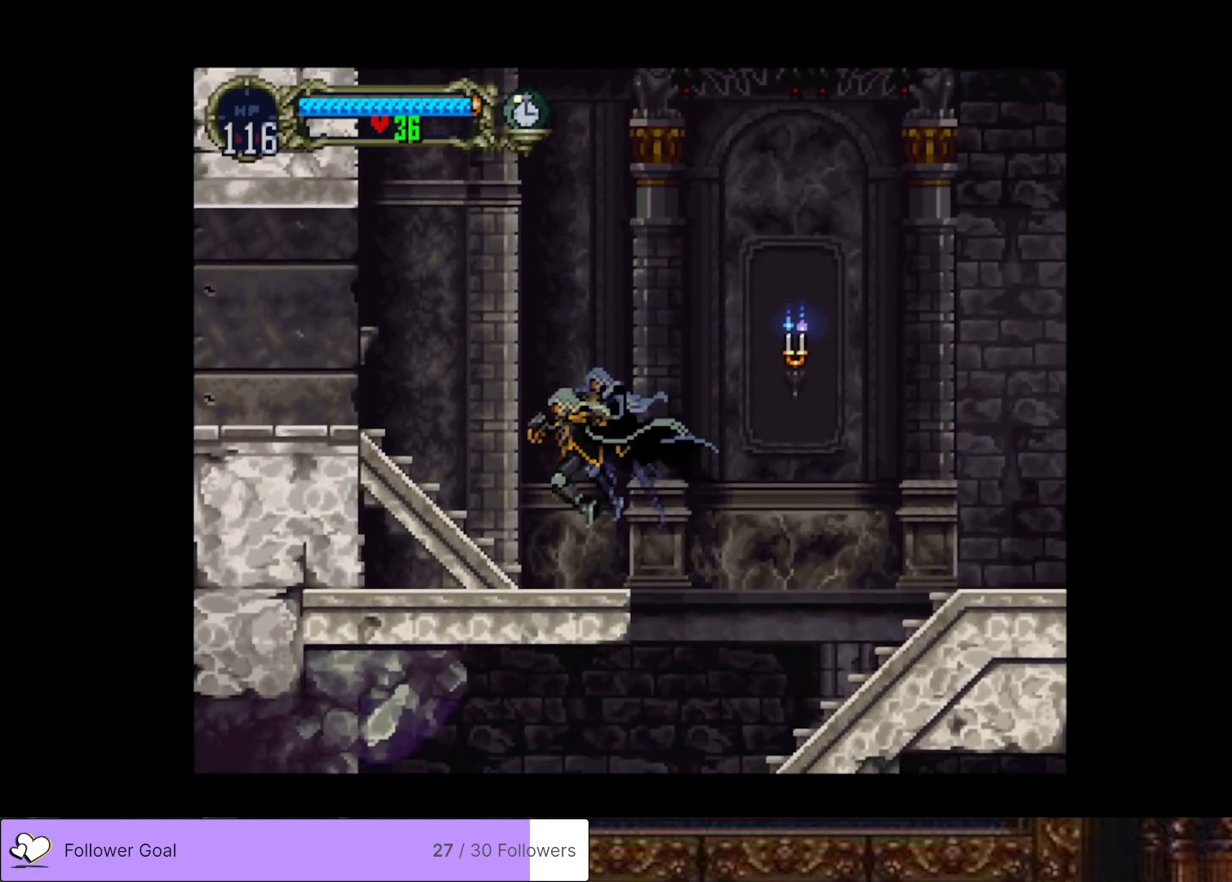
{"buttons": [], "right_stick": "center", "events": [[133, "DPAD_LEFT", "up"], [150, "DPAD_RIGHT", "down"], [183, "CIRCLE", "down"], [233, "TRIANGLE", "down"], [266, "DPAD_RIGHT", "up"], [300, "TRIANGLE", "up"], [317, "CIRCLE", "up"], [383, "CIRCLE", "down"], [400, "TRIANGLE", "down"], [483, "TRIANGLE", "up"], [500, "CIRCLE", "up"]]}
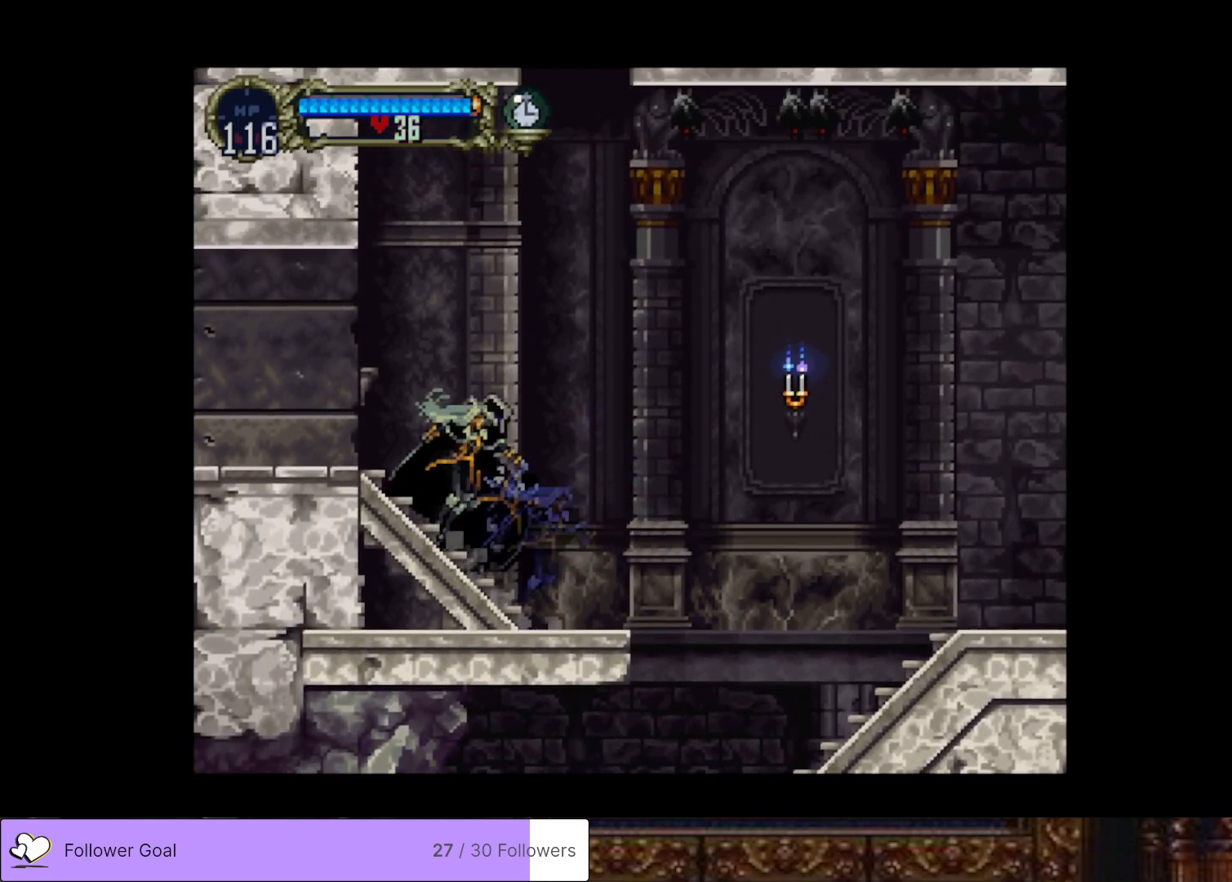
{"buttons": ["CIRCLE", "TRIANGLE"], "right_stick": "center", "events": [[67, "CIRCLE", "down"], [83, "TRIANGLE", "down"], [167, "TRIANGLE", "up"], [200, "CIRCLE", "up"], [250, "CIRCLE", "down"], [284, "TRIANGLE", "down"], [367, "TRIANGLE", "up"], [384, "CIRCLE", "up"], [451, "CIRCLE", "down"], [484, "TRIANGLE", "down"]]}
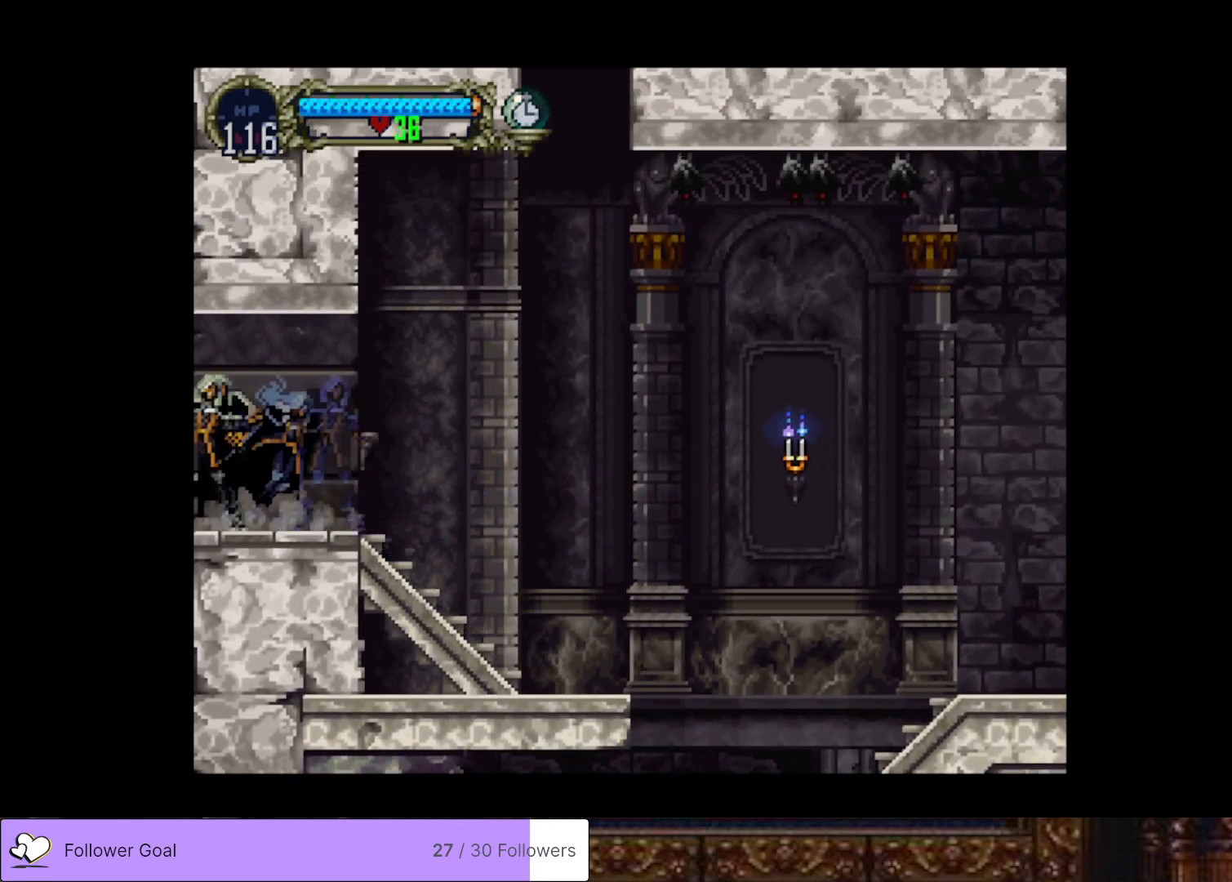
{"buttons": ["CIRCLE"], "right_stick": "center", "events": [[50, "TRIANGLE", "up"], [83, "CIRCLE", "up"], [283, "CIRCLE", "down"], [317, "TRIANGLE", "down"], [400, "TRIANGLE", "up"], [433, "CIRCLE", "up"], [483, "CIRCLE", "down"]]}
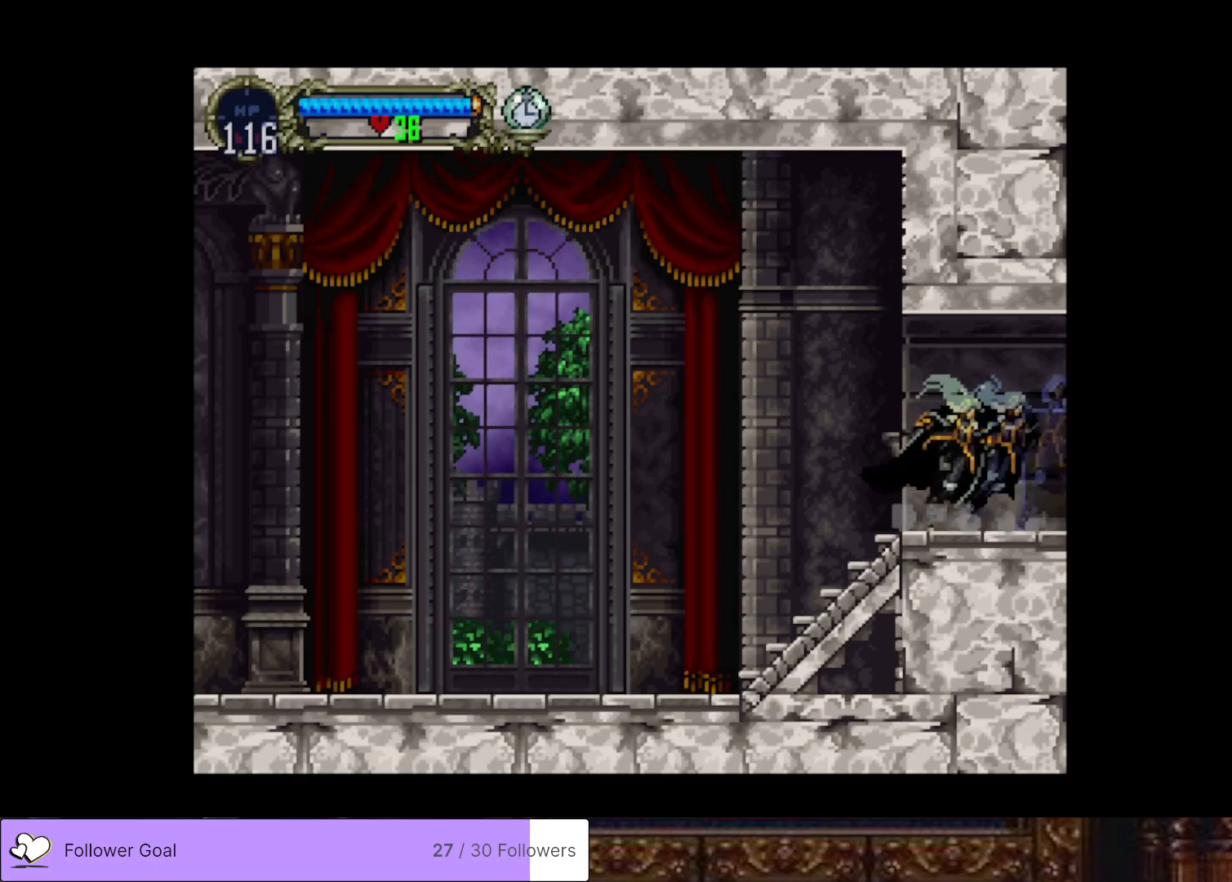
{"buttons": ["CIRCLE"], "right_stick": "center", "events": [[17, "TRIANGLE", "down"], [117, "TRIANGLE", "up"], [134, "CIRCLE", "up"], [184, "CIRCLE", "down"], [217, "TRIANGLE", "down"], [300, "TRIANGLE", "up"], [334, "CIRCLE", "up"], [400, "CIRCLE", "down"], [434, "TRIANGLE", "down"], [501, "TRIANGLE", "up"]]}
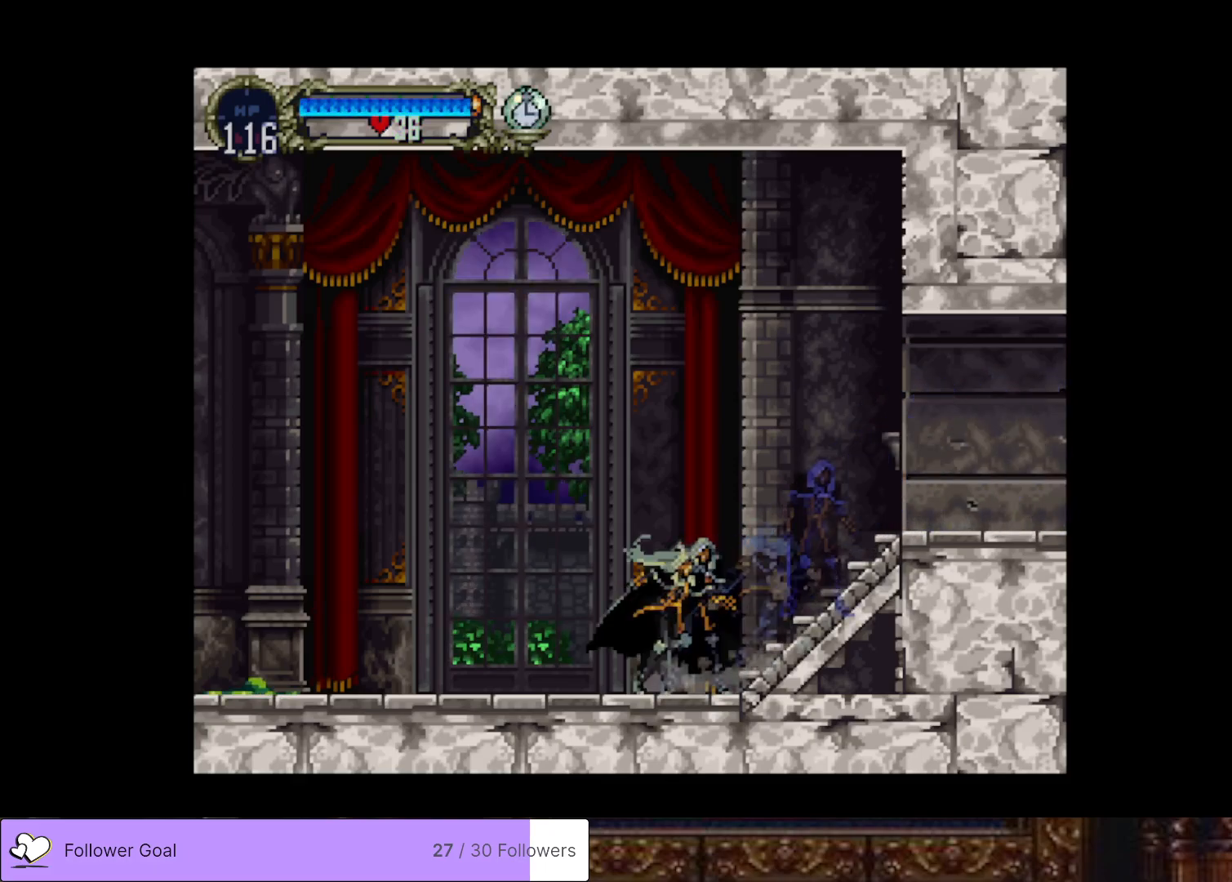
{"buttons": ["CROSS", "DPAD_LEFT"], "right_stick": "center", "events": [[16, "CIRCLE", "up"], [66, "CIRCLE", "down"], [116, "TRIANGLE", "down"], [166, "TRIANGLE", "up"], [200, "CIRCLE", "up"], [250, "CIRCLE", "down"], [283, "TRIANGLE", "down"], [350, "TRIANGLE", "up"], [367, "CIRCLE", "up"], [417, "DPAD_LEFT", "down"], [450, "CROSS", "down"]]}
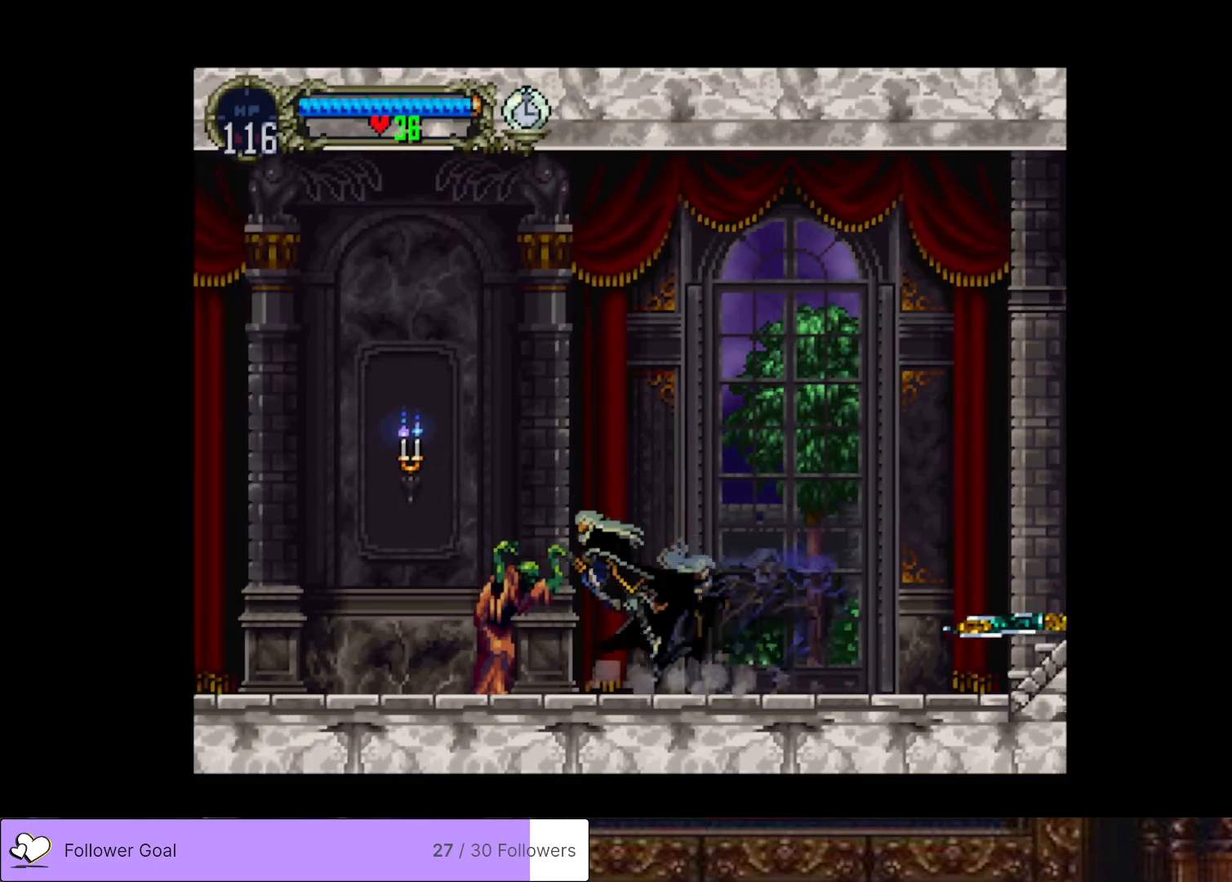
{"buttons": ["DPAD_LEFT"], "right_stick": "center", "events": [[284, "CROSS", "up"]]}
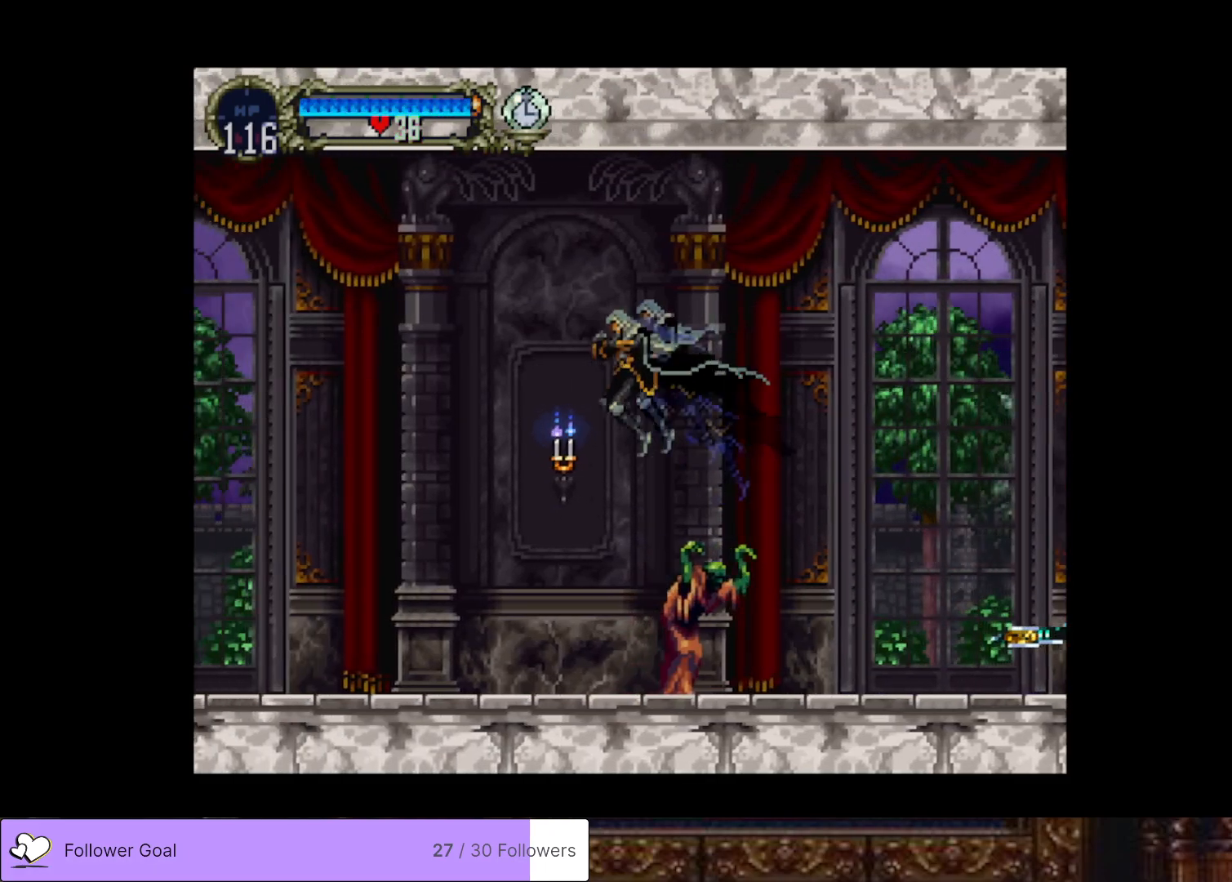
{"buttons": ["DPAD_DOWN", "DPAD_LEFT"], "right_stick": "center", "events": [[116, "CROSS", "down"], [133, "DPAD_DOWN", "down"], [233, "CROSS", "up"], [317, "CROSS", "down"], [417, "CROSS", "up"]]}
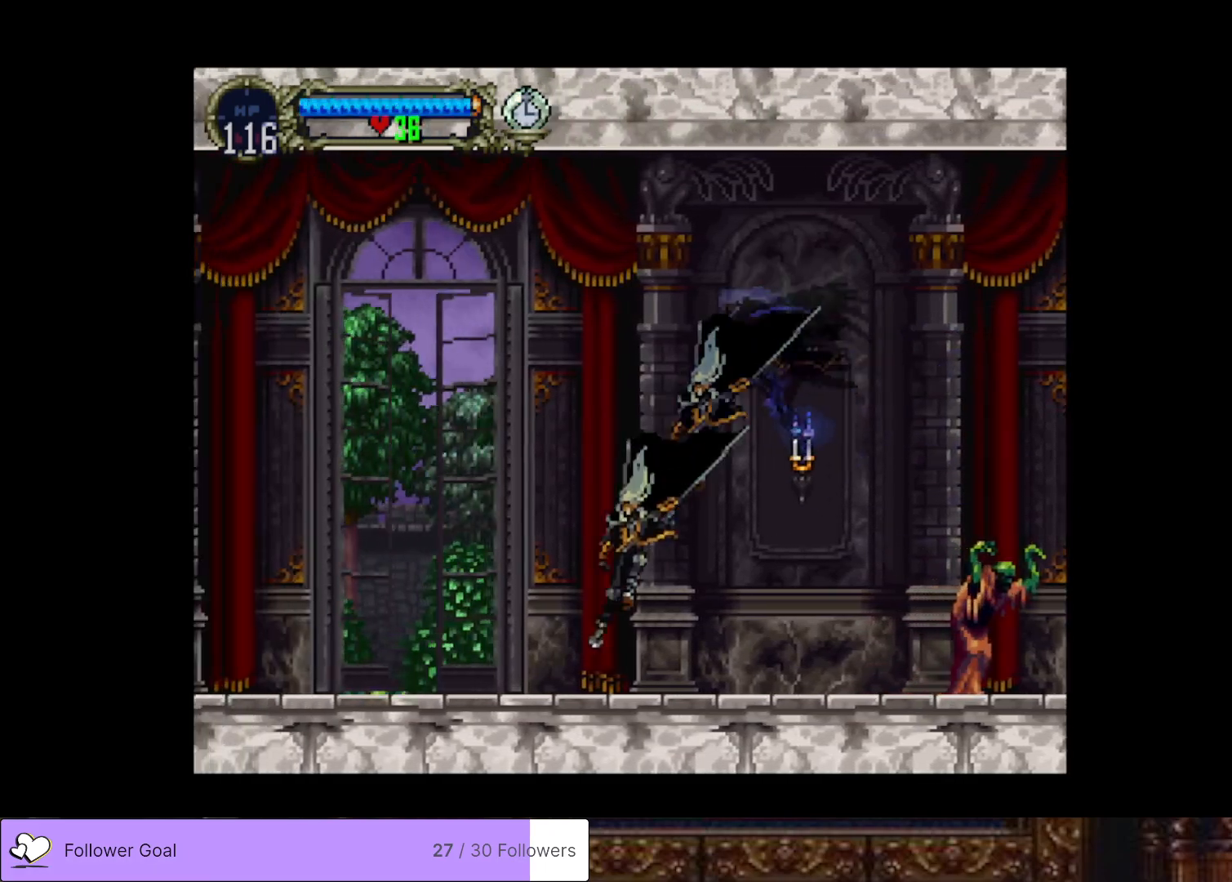
{"buttons": ["DPAD_DOWN", "DPAD_LEFT"], "right_stick": "center", "events": [[50, "CROSS", "down"], [150, "CROSS", "up"], [217, "CROSS", "down"], [317, "CROSS", "up"], [384, "CROSS", "down"], [484, "CROSS", "up"]]}
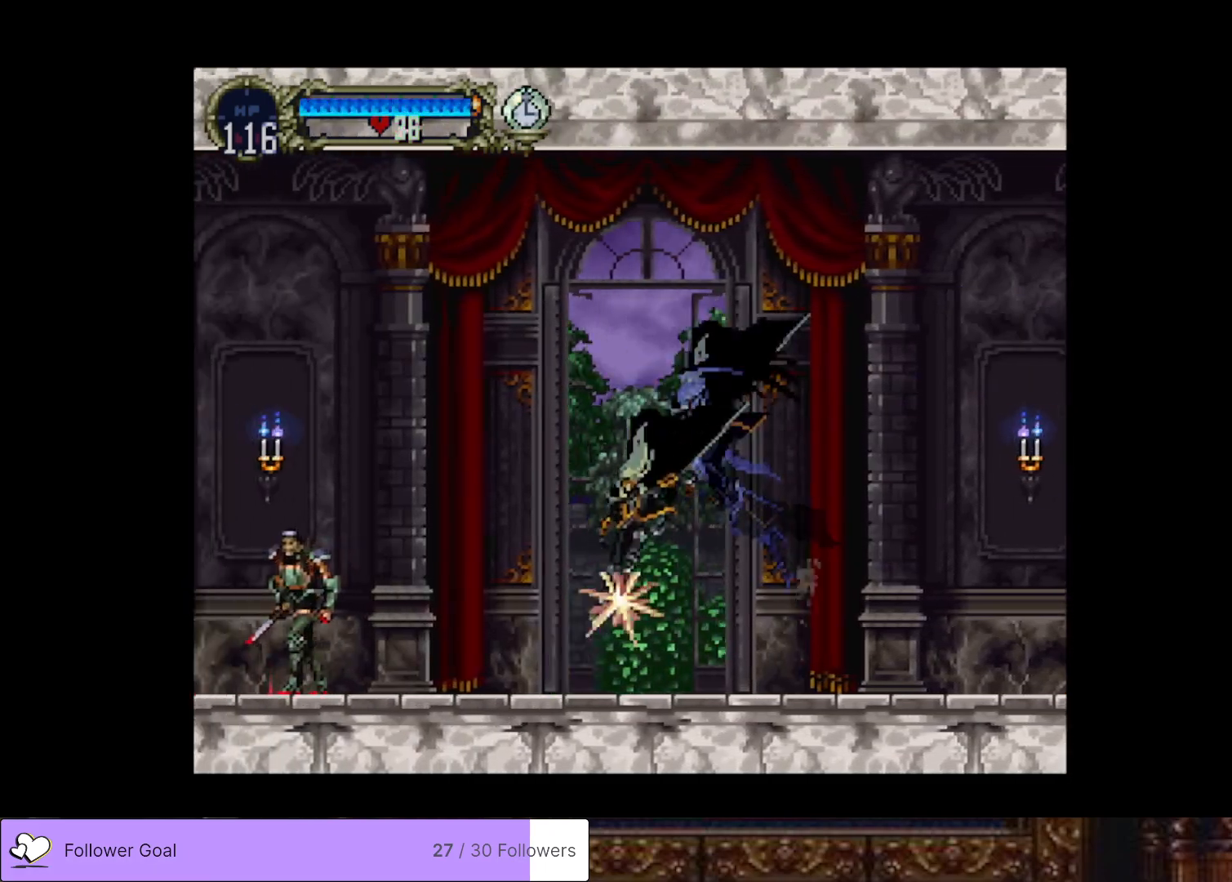
{"buttons": ["DPAD_DOWN", "DPAD_LEFT"], "right_stick": "center", "events": [[33, "CROSS", "down"], [133, "CROSS", "up"], [200, "CROSS", "down"], [300, "CROSS", "up"], [367, "CROSS", "down"], [467, "CROSS", "up"]]}
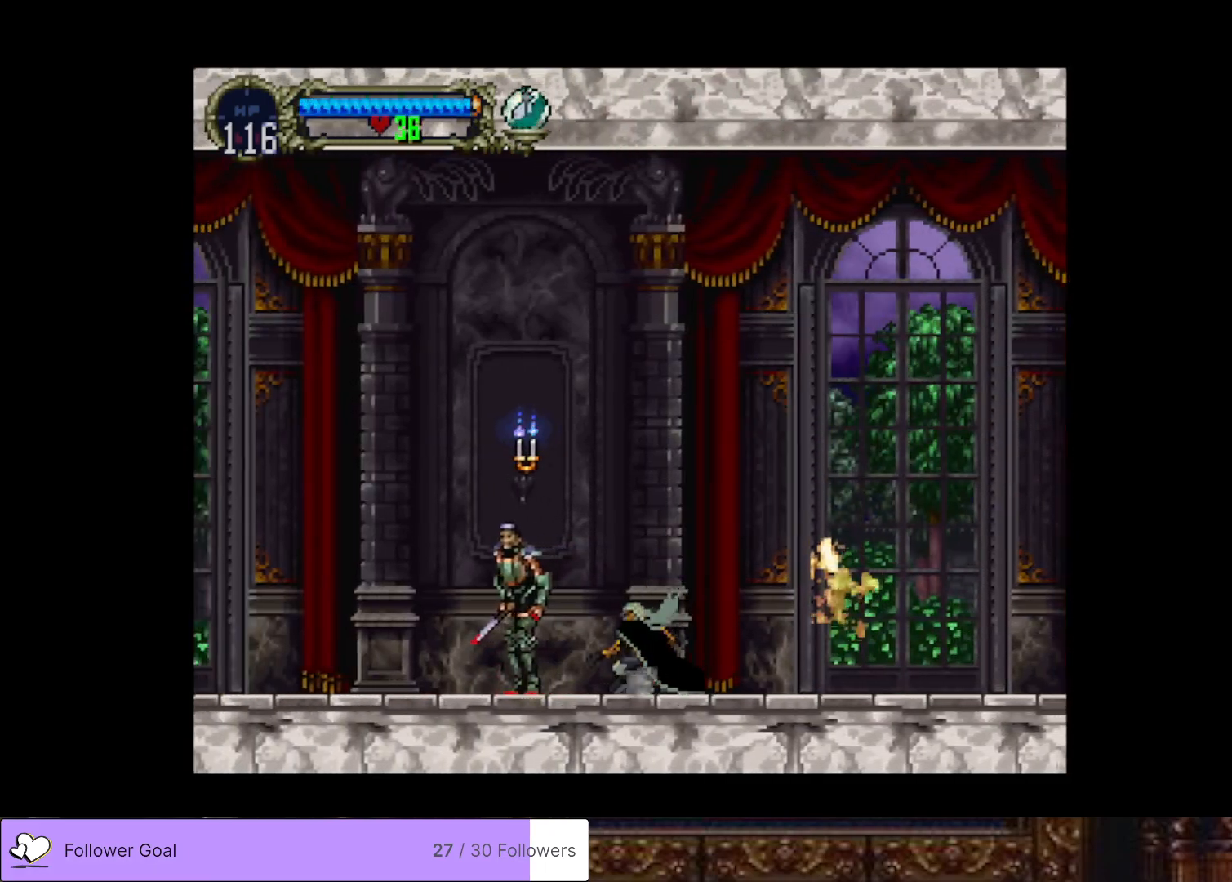
{"buttons": ["DPAD_DOWN", "DPAD_LEFT"], "right_stick": "center", "events": [[33, "CROSS", "down"], [134, "CROSS", "up"], [184, "CROSS", "down"], [300, "CROSS", "up"], [384, "CROSS", "down"], [501, "CROSS", "up"]]}
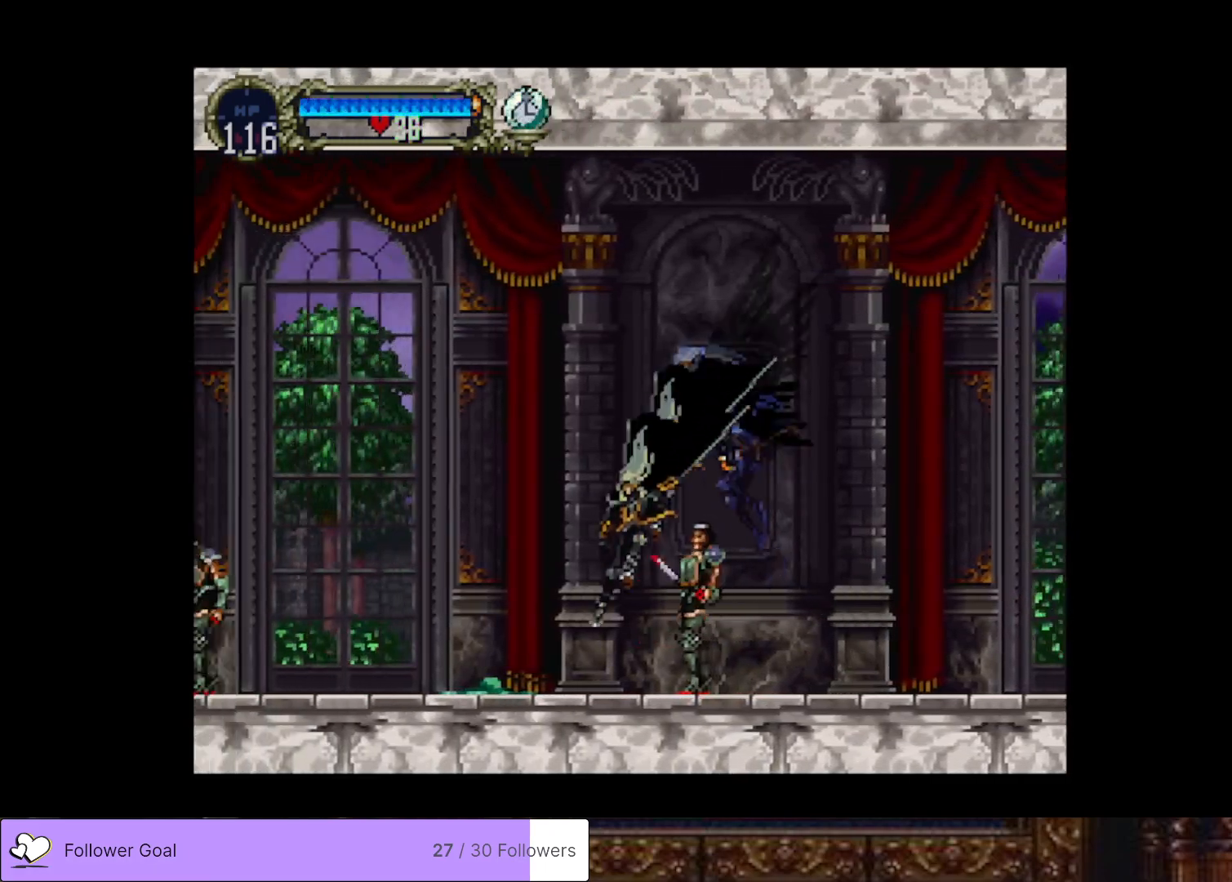
{"buttons": ["DPAD_DOWN", "DPAD_LEFT"], "right_stick": "center", "events": [[50, "CROSS", "down"], [166, "CROSS", "up"], [216, "CROSS", "down"], [350, "CROSS", "up"], [383, "CROSS", "down"], [500, "CROSS", "up"]]}
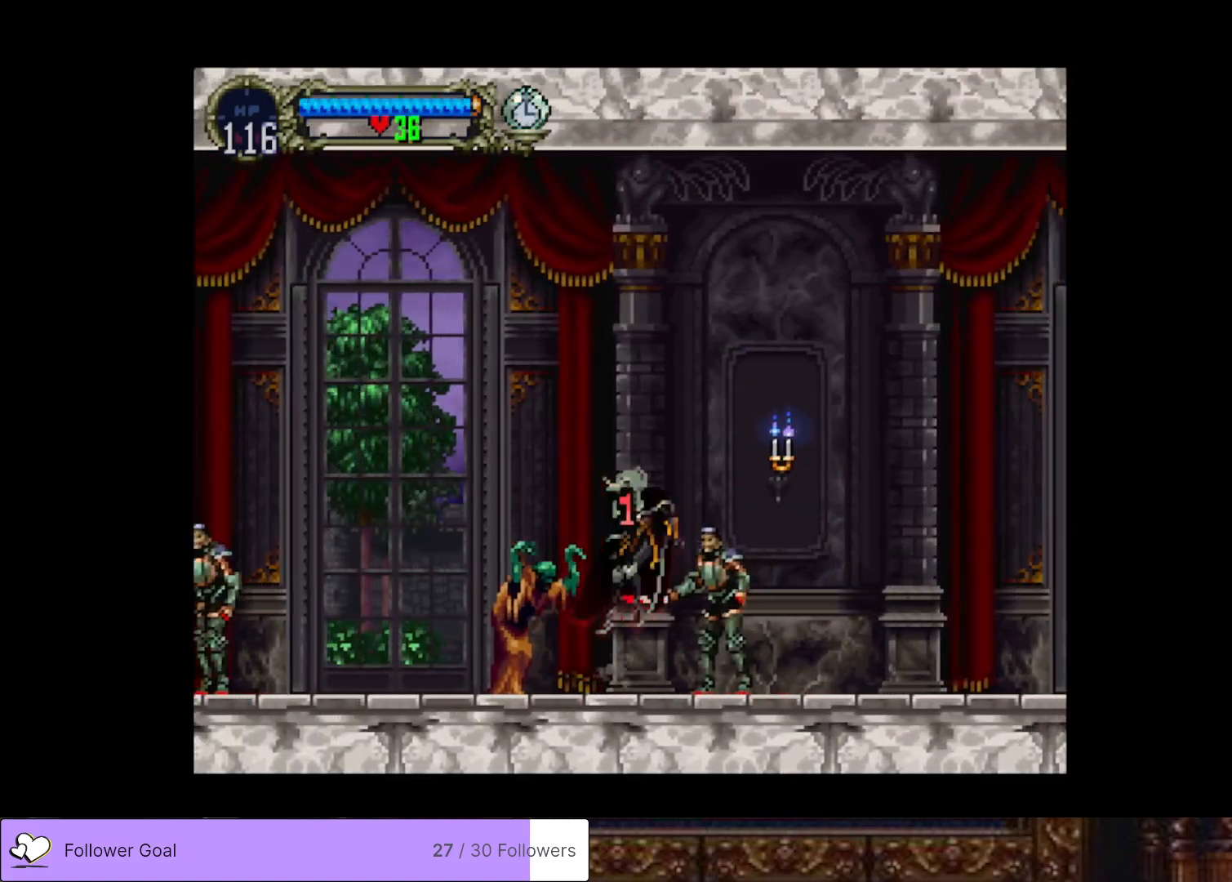
{"buttons": ["CROSS", "DPAD_LEFT"], "right_stick": "center", "events": [[150, "DPAD_DOWN", "up"], [184, "DPAD_LEFT", "up"], [317, "DPAD_LEFT", "down"], [334, "CROSS", "down"]]}
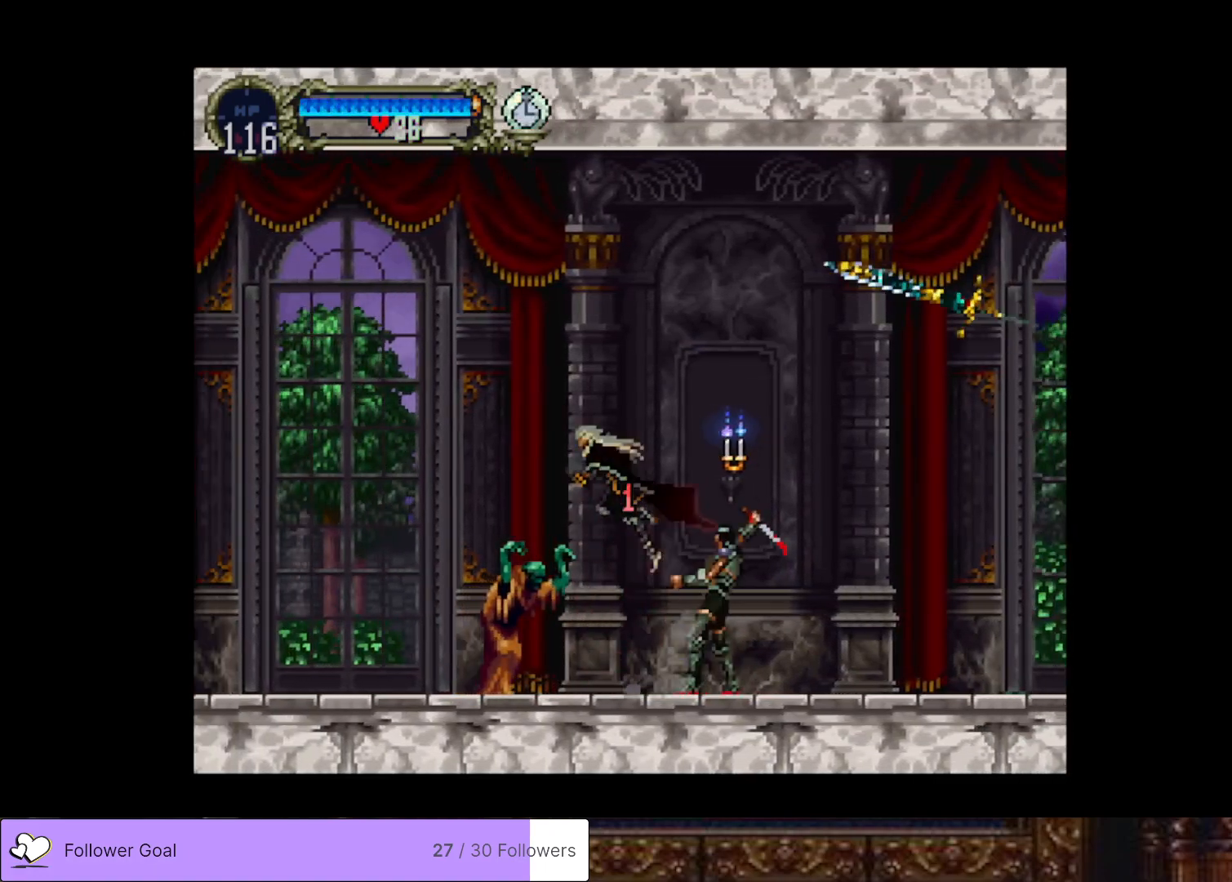
{"buttons": ["CROSS", "DPAD_DOWN", "DPAD_LEFT"], "right_stick": "center", "events": [[183, "CROSS", "up"], [283, "CROSS", "down"], [283, "DPAD_DOWN", "down"], [417, "CROSS", "up"], [467, "CROSS", "down"]]}
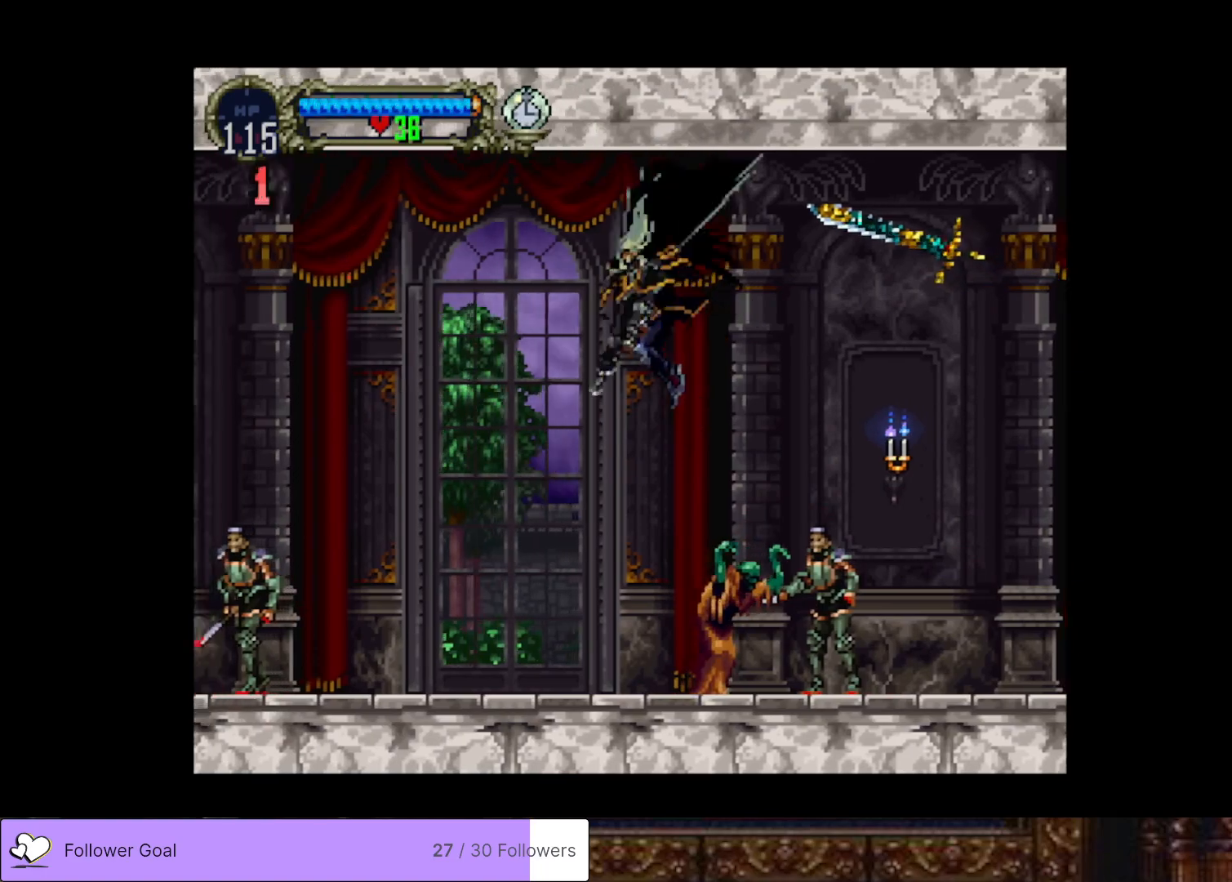
{"buttons": ["DPAD_DOWN", "DPAD_LEFT"], "right_stick": "center", "events": [[67, "CROSS", "up"], [184, "CROSS", "down"], [300, "CROSS", "up"], [367, "CROSS", "down"], [501, "CROSS", "up"]]}
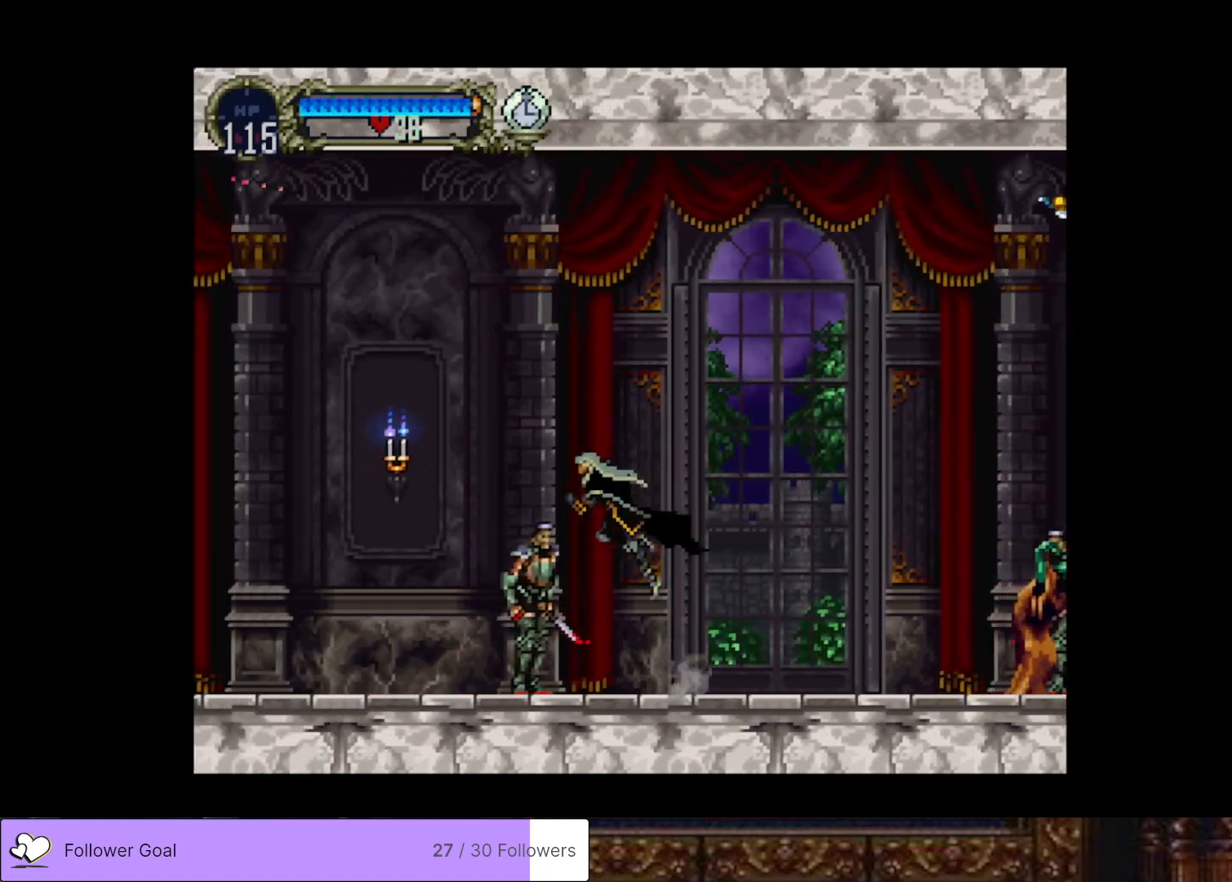
{"buttons": ["CROSS", "DPAD_DOWN", "DPAD_LEFT"], "right_stick": "center", "events": [[83, "CROSS", "down"], [166, "CROSS", "up"], [233, "CROSS", "down"], [350, "CROSS", "up"], [417, "CROSS", "down"]]}
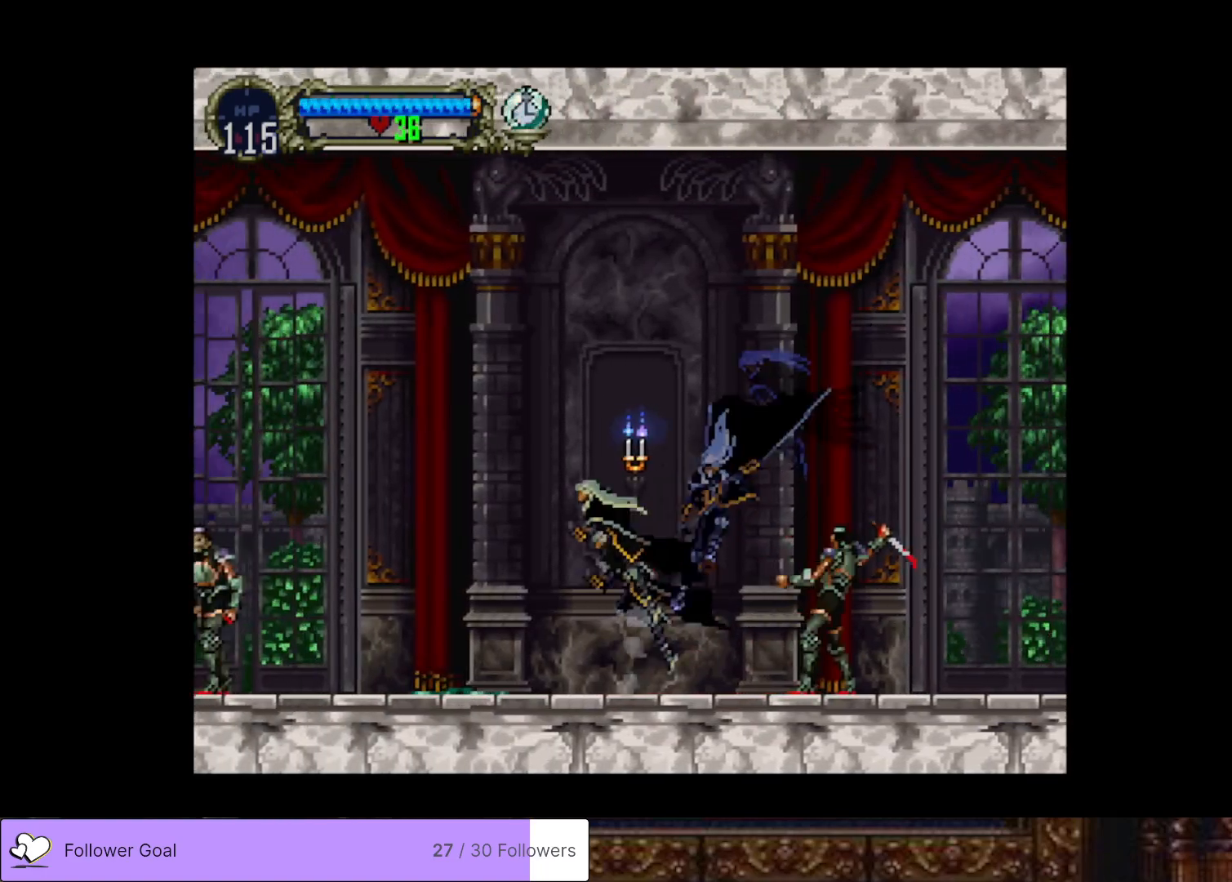
{"buttons": ["CROSS", "DPAD_DOWN", "DPAD_LEFT"], "right_stick": "center", "events": [[33, "CROSS", "up"], [83, "CROSS", "down"], [184, "CROSS", "up"], [250, "CROSS", "down"], [350, "CROSS", "up"], [417, "CROSS", "down"]]}
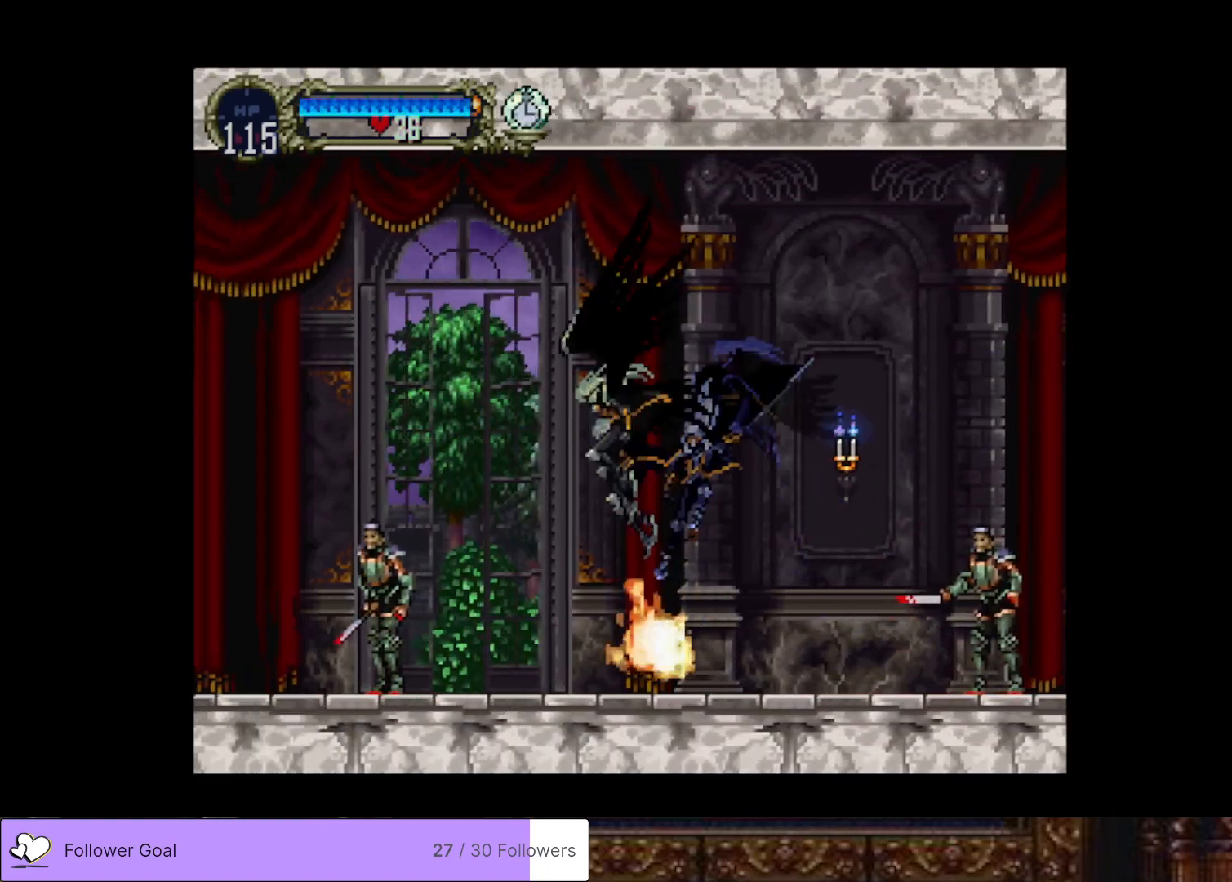
{"buttons": ["CROSS", "DPAD_DOWN", "DPAD_LEFT"], "right_stick": "center", "events": [[16, "CROSS", "up"], [83, "CROSS", "down"], [183, "CROSS", "up"], [250, "CROSS", "down"], [350, "CROSS", "up"], [433, "CROSS", "down"]]}
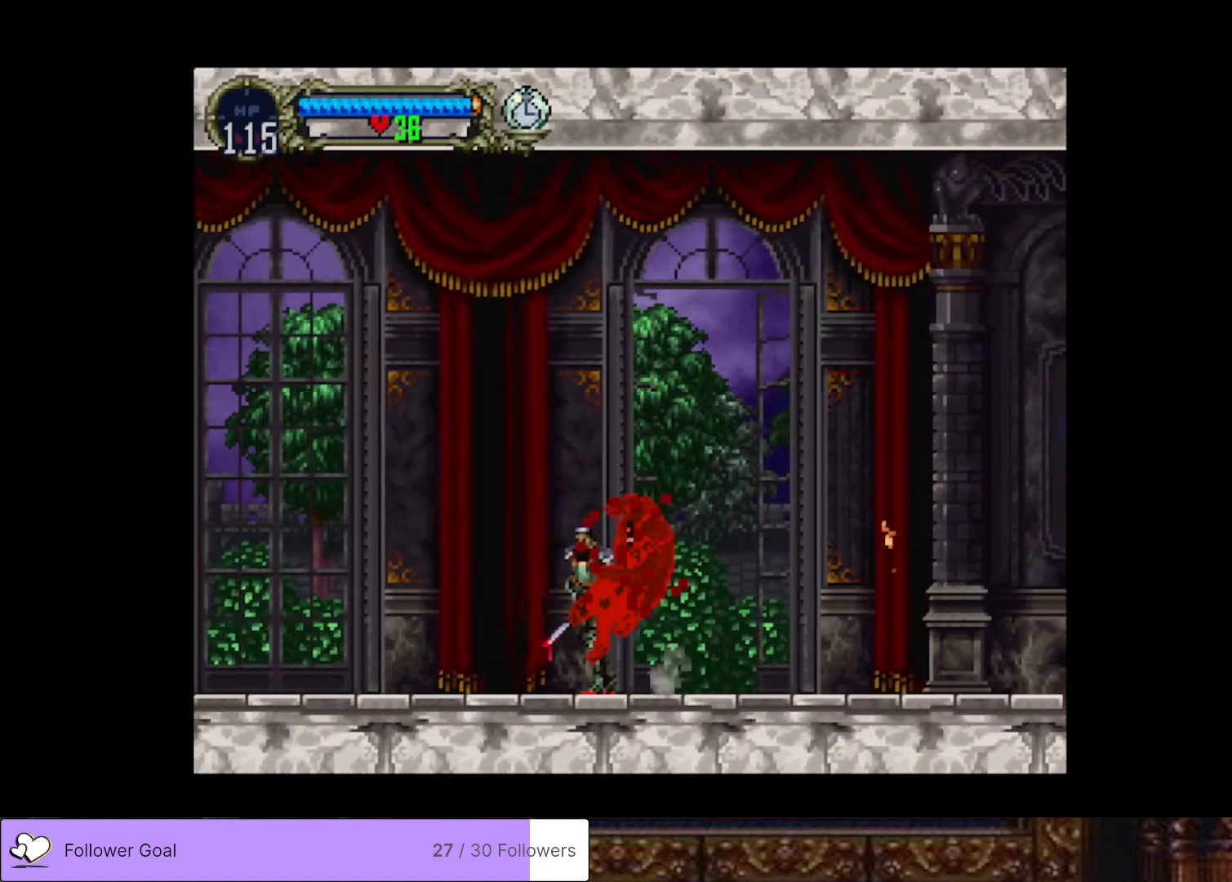
{"buttons": ["DPAD_LEFT"], "right_stick": "center", "events": [[17, "CROSS", "up"], [100, "CROSS", "down"], [200, "CROSS", "up"], [334, "DPAD_DOWN", "up"]]}
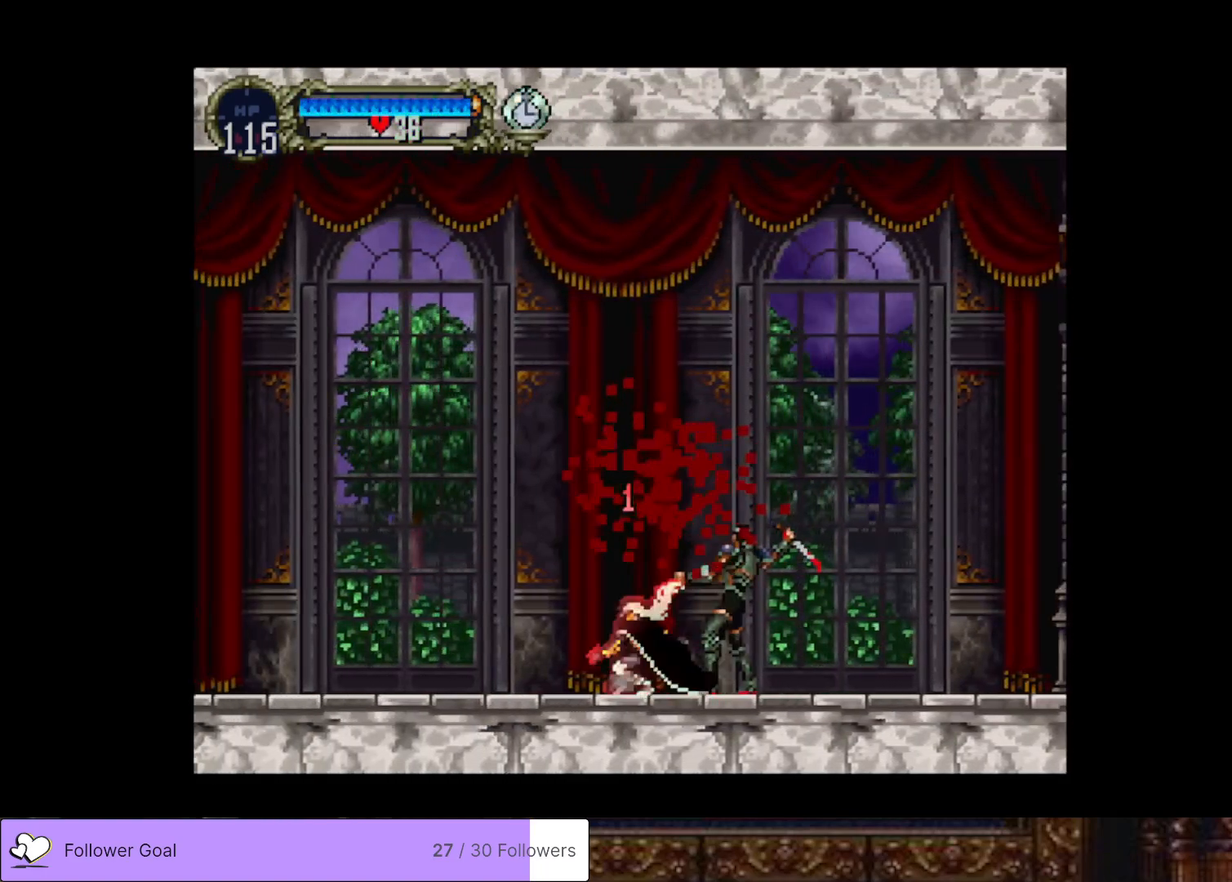
{"buttons": ["CROSS", "DPAD_DOWN", "DPAD_LEFT"], "right_stick": "center", "events": [[16, "CROSS", "down"], [233, "DPAD_DOWN", "down"], [266, "CROSS", "up"], [400, "CROSS", "down"]]}
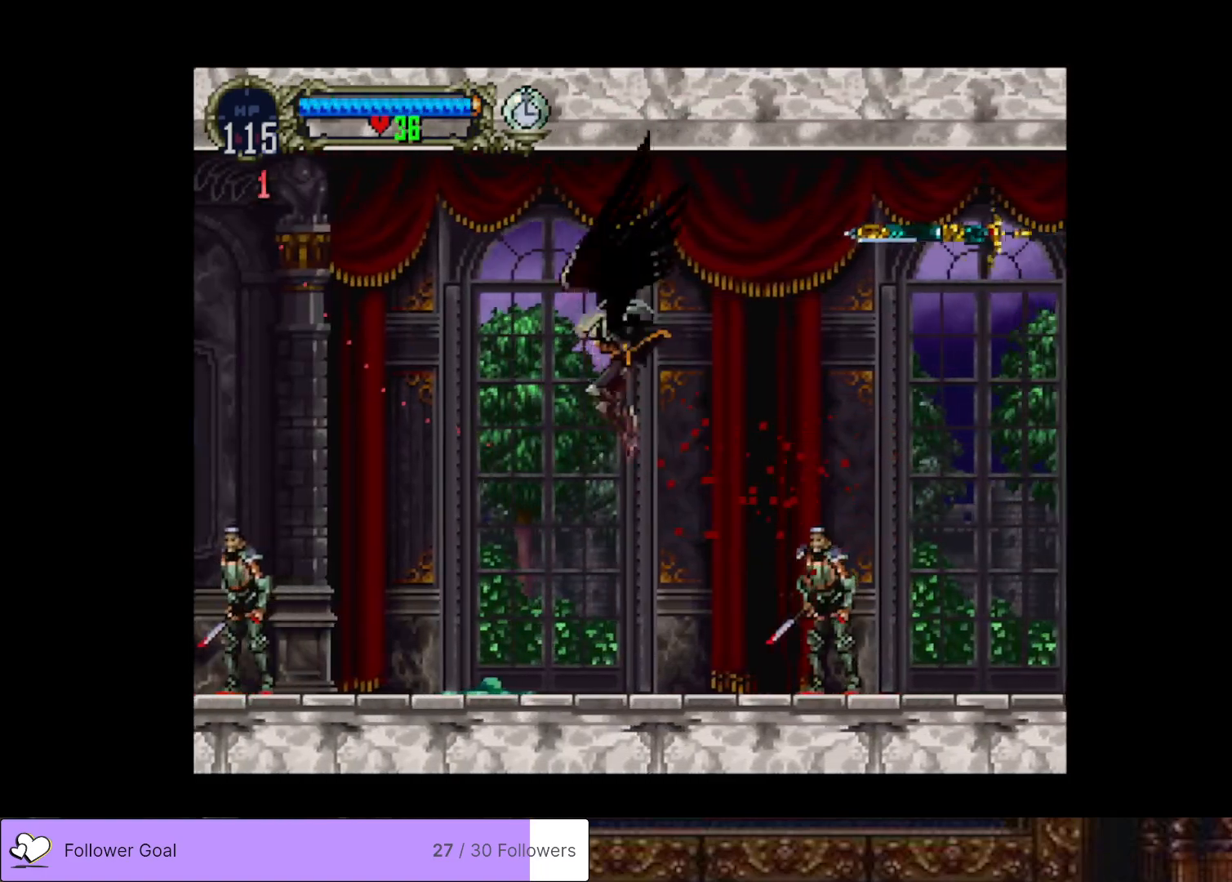
{"buttons": ["CROSS", "DPAD_DOWN", "DPAD_LEFT"], "right_stick": "center", "events": [[17, "CROSS", "up"], [83, "CROSS", "down"], [200, "CROSS", "up"], [267, "CROSS", "down"], [367, "CROSS", "up"], [434, "CROSS", "down"]]}